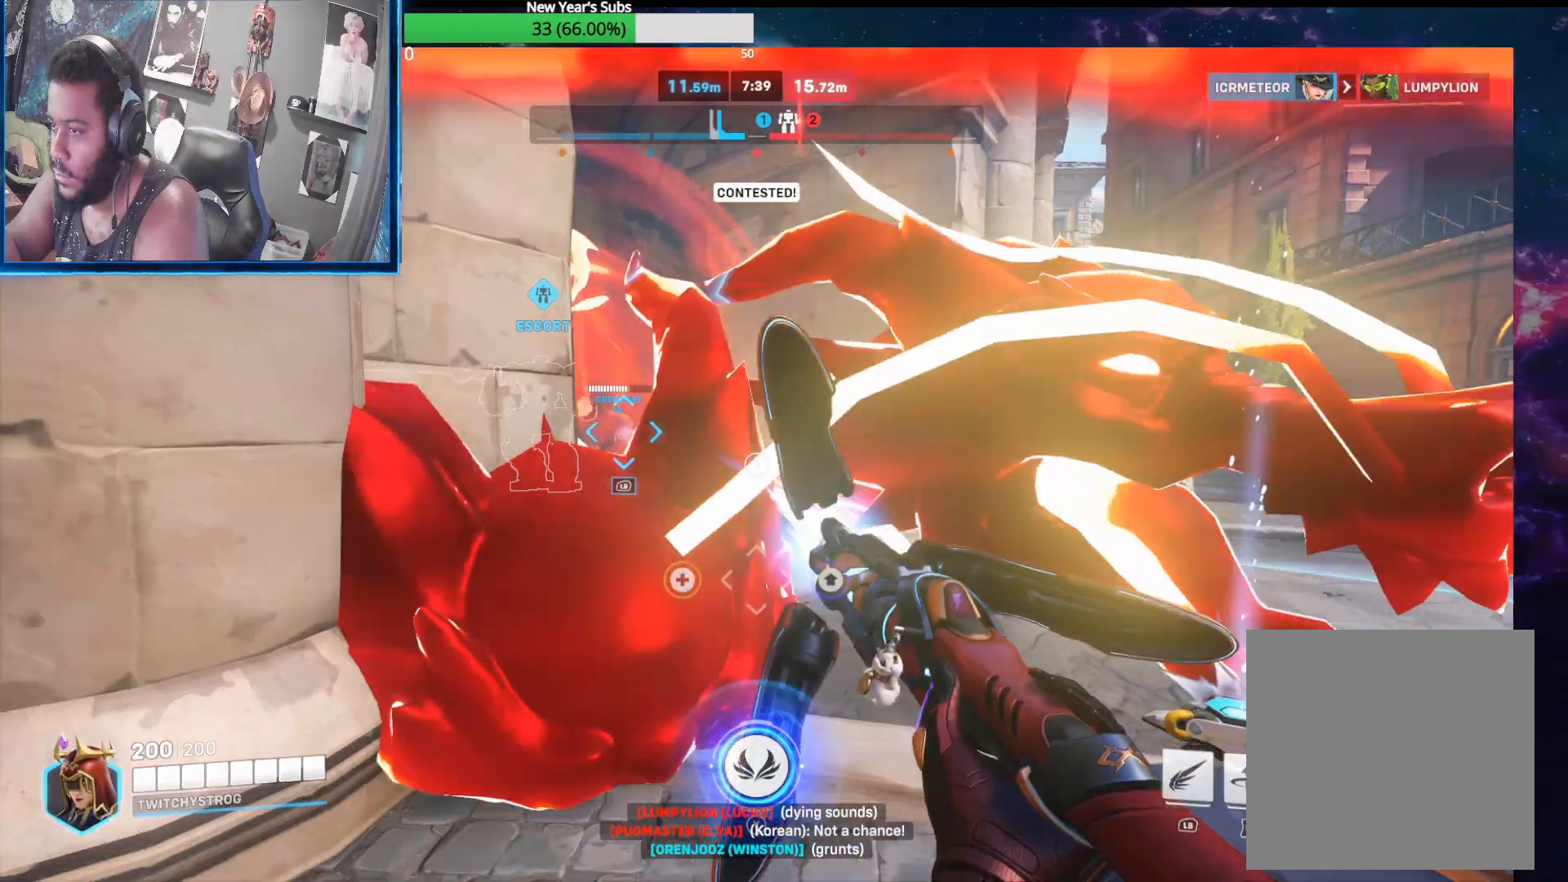
Gameplay with a controller (Xbox layout); each line is a JSON object with the inputs held at the frame after it. "events" lists button and stick changes between this image and that frame as [ms after this image, input, new state], when the widget could be followed in between.
{"buttons": ["R1", "R2"], "left_stick": "left", "right_stick": "left", "events": [[50, "right_stick", "right"], [183, "left_stick", "left"], [350, "right_stick", "center"], [417, "right_stick", "left"]]}
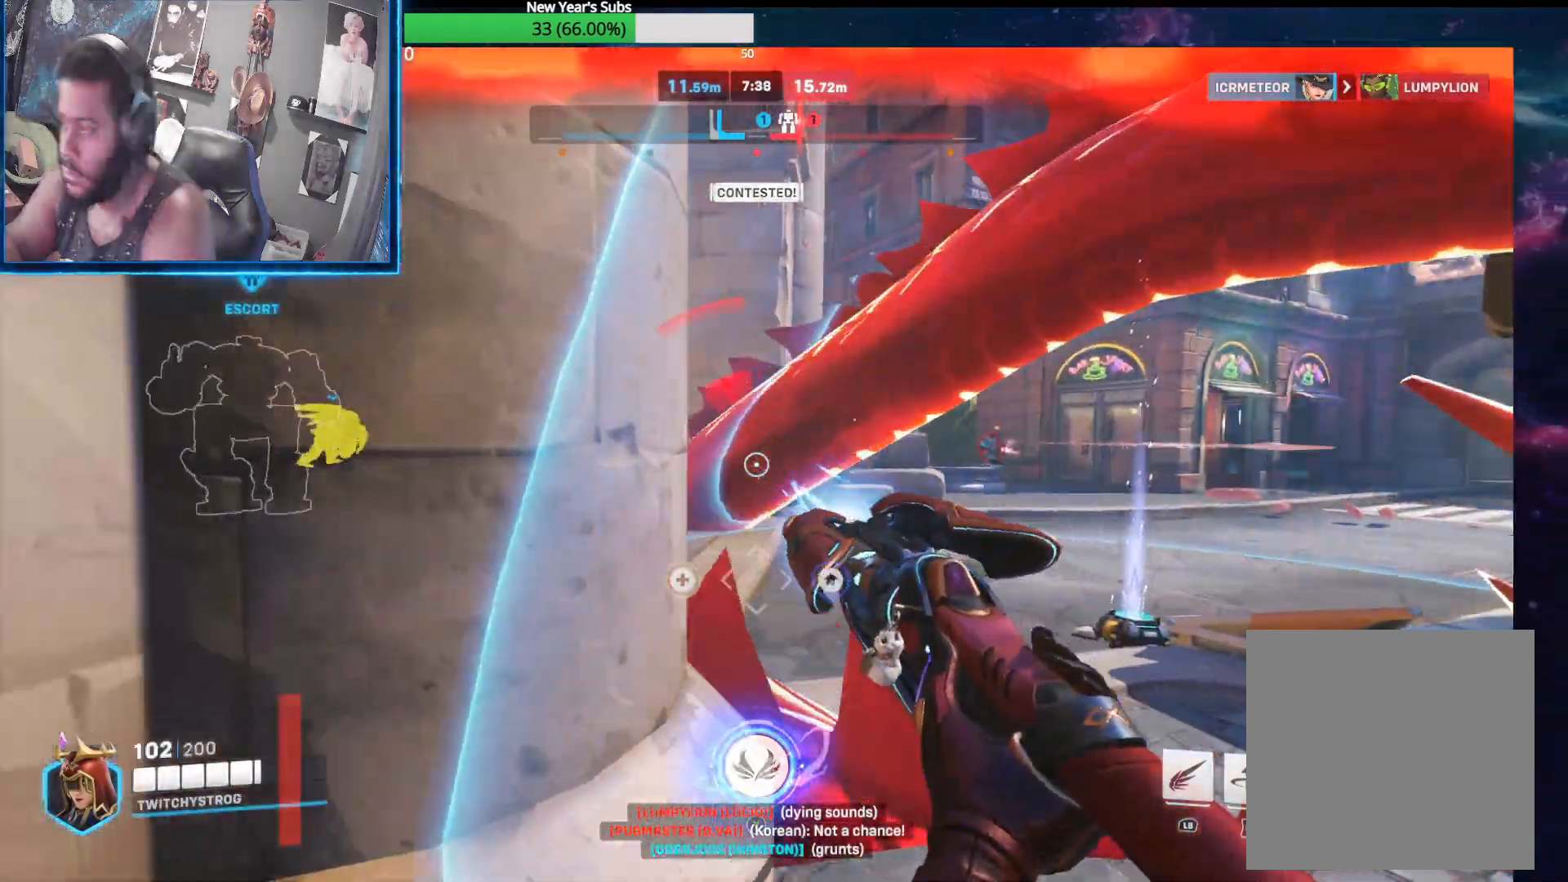
{"buttons": ["R2"], "left_stick": "up-left", "right_stick": "right", "events": [[233, "left_stick", "up-left"], [383, "R1", "up"], [433, "right_stick", "center"], [500, "right_stick", "right"]]}
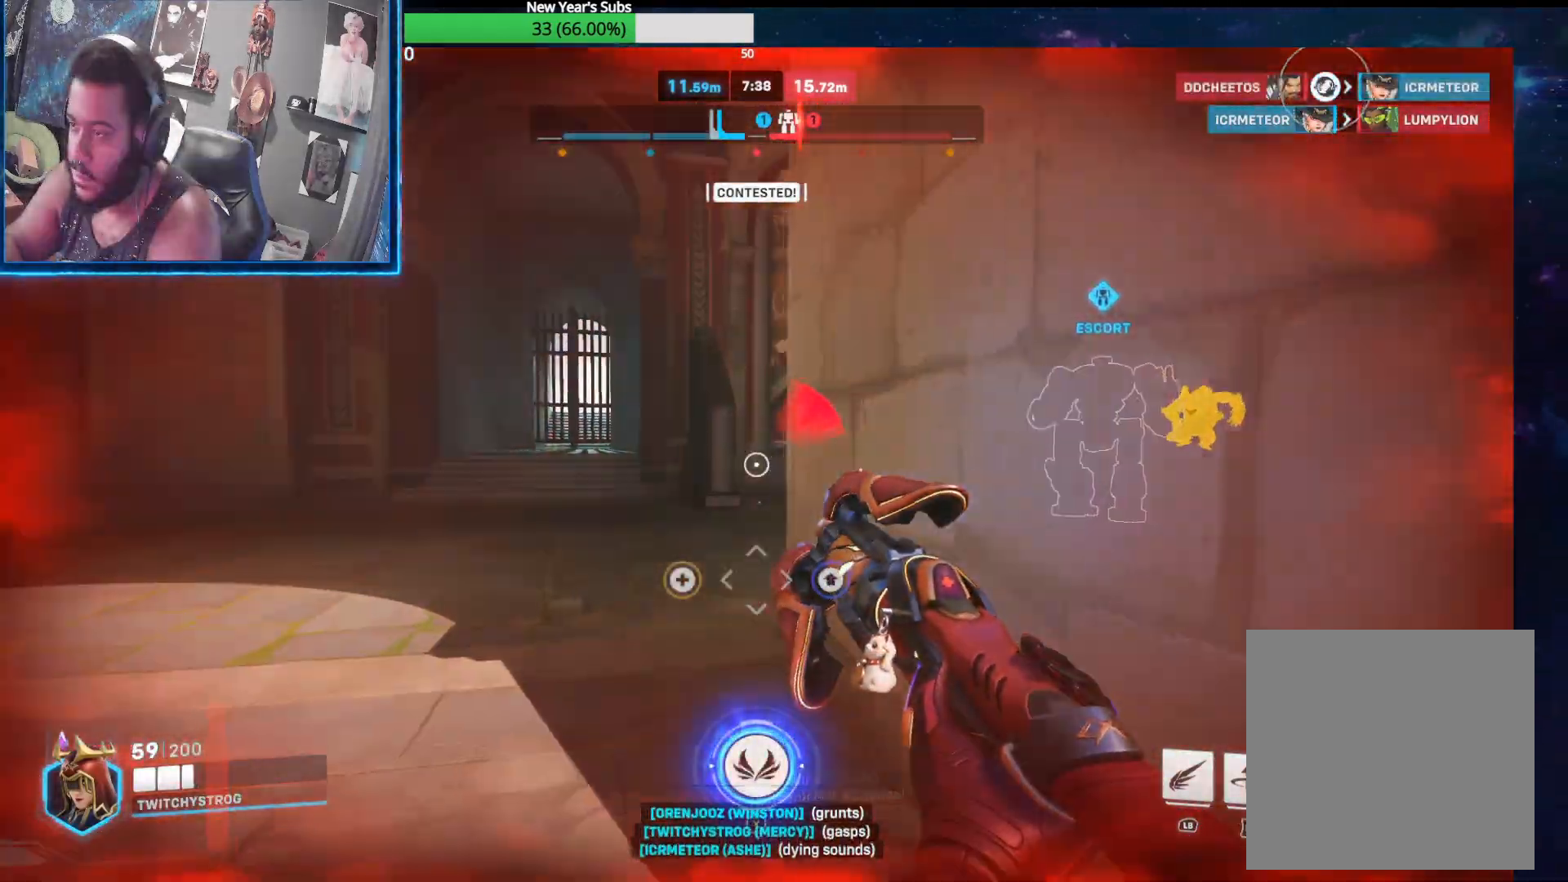
{"buttons": ["R2"], "left_stick": "up-left", "right_stick": "center", "events": [[167, "right_stick", "center"], [333, "A", "down"], [467, "A", "up"]]}
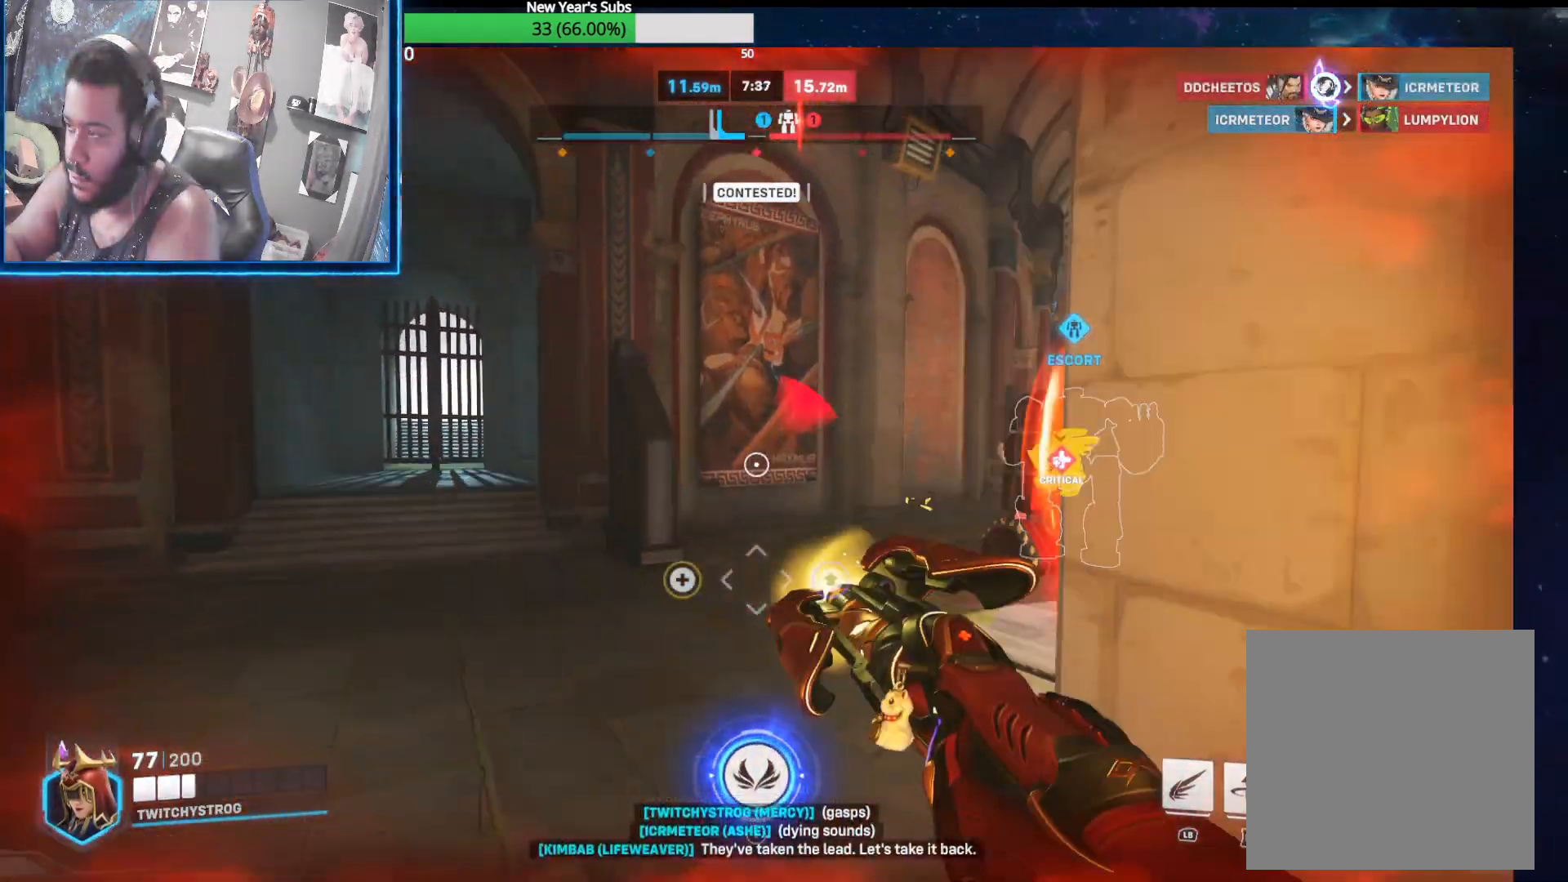
{"buttons": ["R2"], "left_stick": "up-right", "right_stick": "left", "events": [[233, "right_stick", "right"], [417, "left_stick", "up-right"], [500, "right_stick", "left"]]}
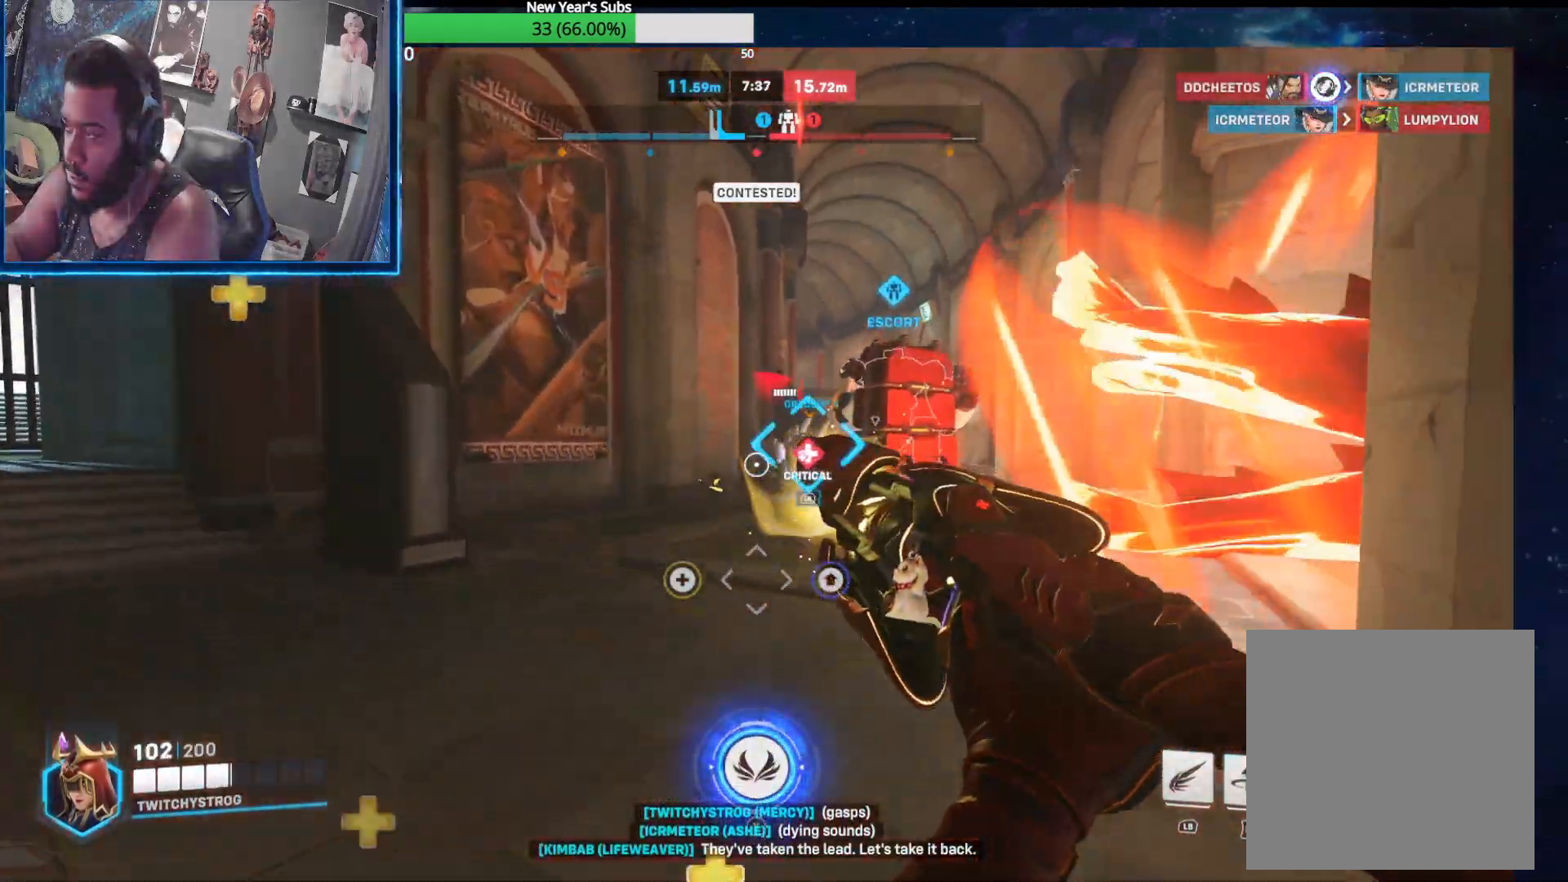
{"buttons": ["R2"], "left_stick": "up", "right_stick": "left", "events": [[150, "right_stick", "right"], [283, "right_stick", "left"], [433, "left_stick", "up-left"], [500, "left_stick", "up"]]}
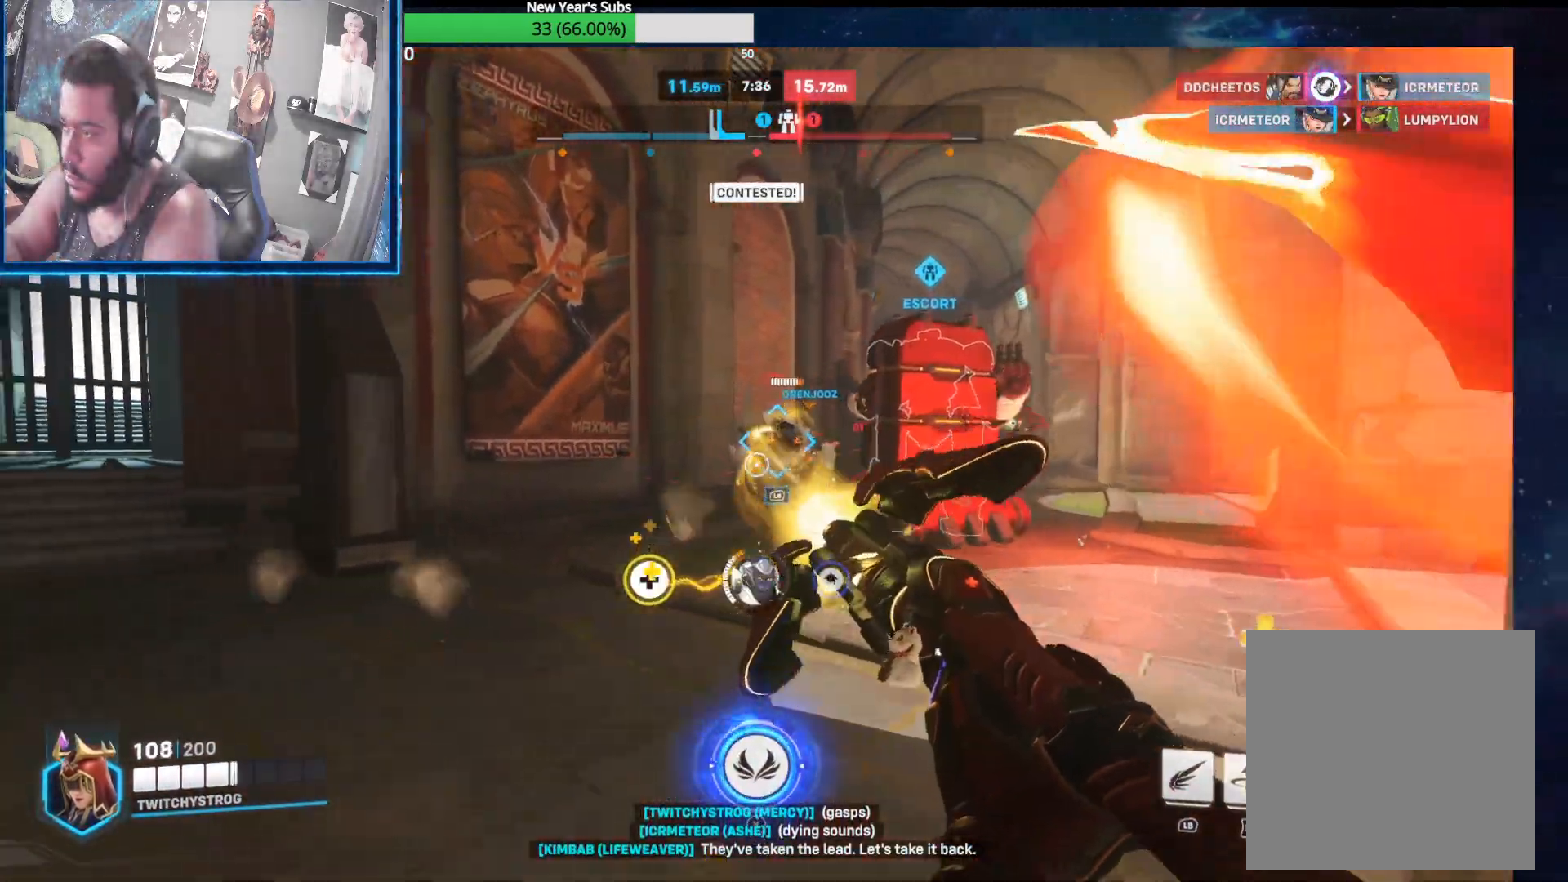
{"buttons": ["R2"], "left_stick": "down-left", "right_stick": "right", "events": [[17, "left_stick", "up-right"], [117, "left_stick", "down-right"], [217, "right_stick", "center"], [267, "right_stick", "right"], [350, "left_stick", "down-left"]]}
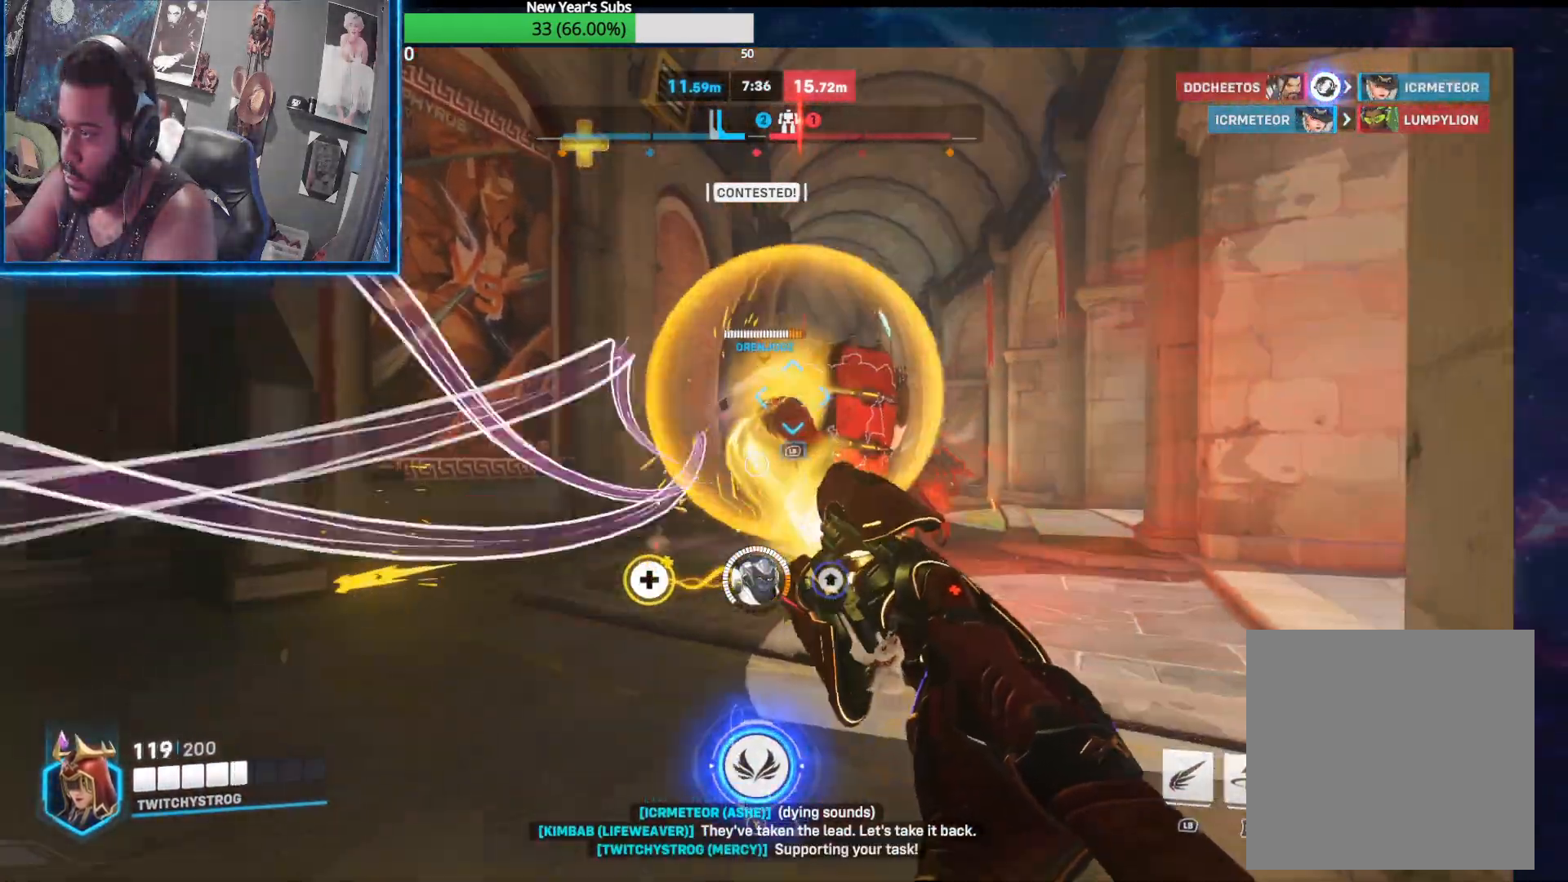
{"buttons": ["R2"], "left_stick": "down-right", "right_stick": "center", "events": [[33, "right_stick", "center"], [133, "left_stick", "down-right"], [200, "right_stick", "right"], [317, "right_stick", "center"]]}
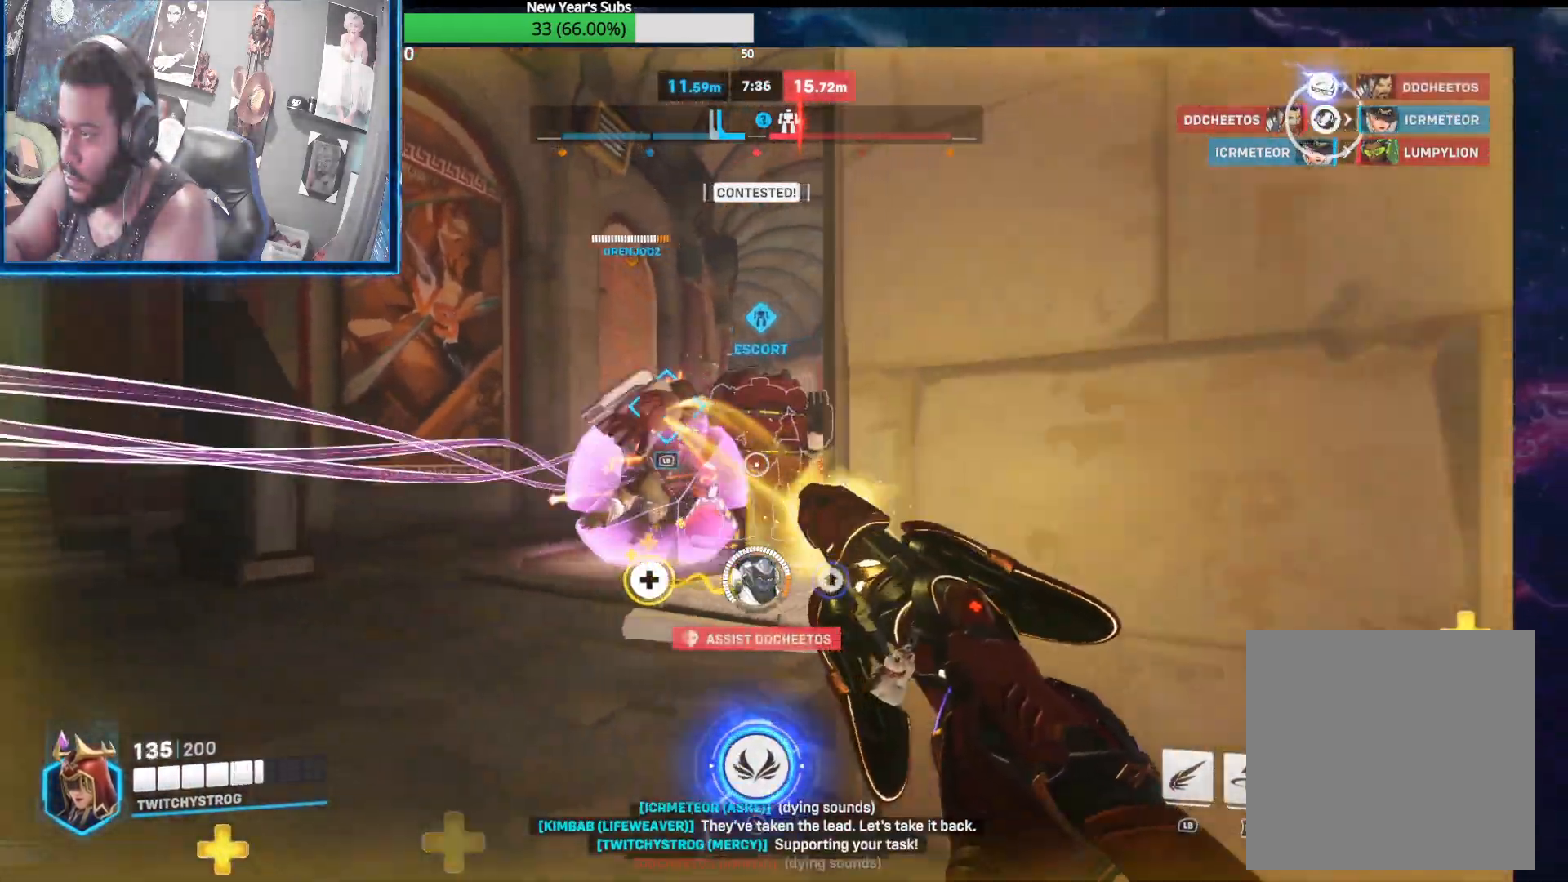
{"buttons": ["R2"], "left_stick": "right", "right_stick": "right", "events": [[117, "left_stick", "up-right"], [167, "left_stick", "up-left"], [333, "left_stick", "right"], [417, "right_stick", "right"]]}
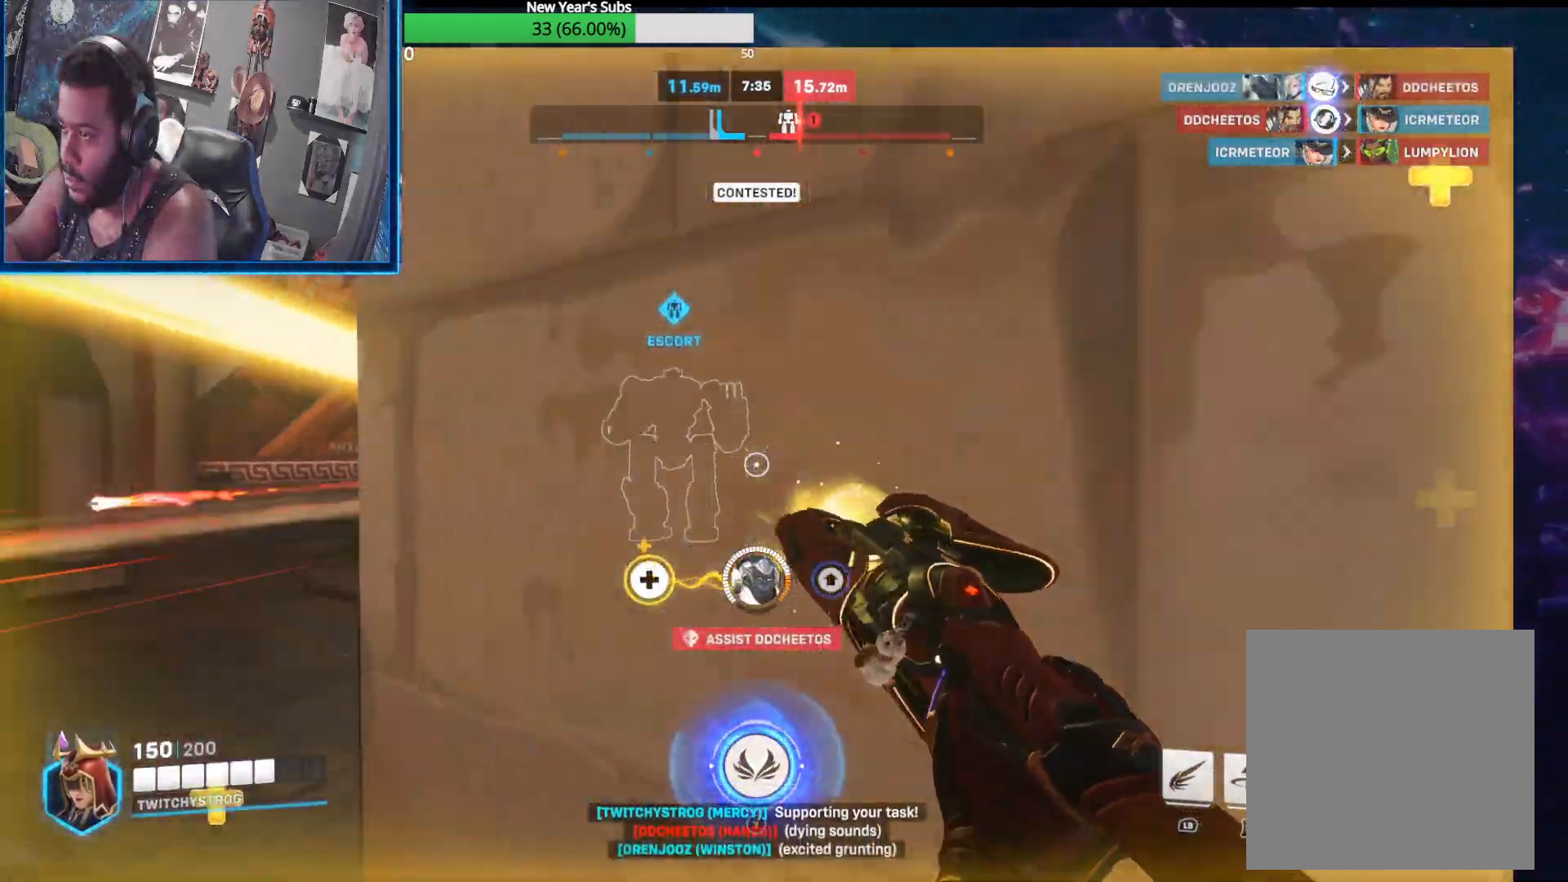
{"buttons": ["R2"], "left_stick": "right", "right_stick": "right", "events": [[83, "left_stick", "up-left"], [83, "right_stick", "center"], [183, "right_stick", "right"], [200, "left_stick", "right"]]}
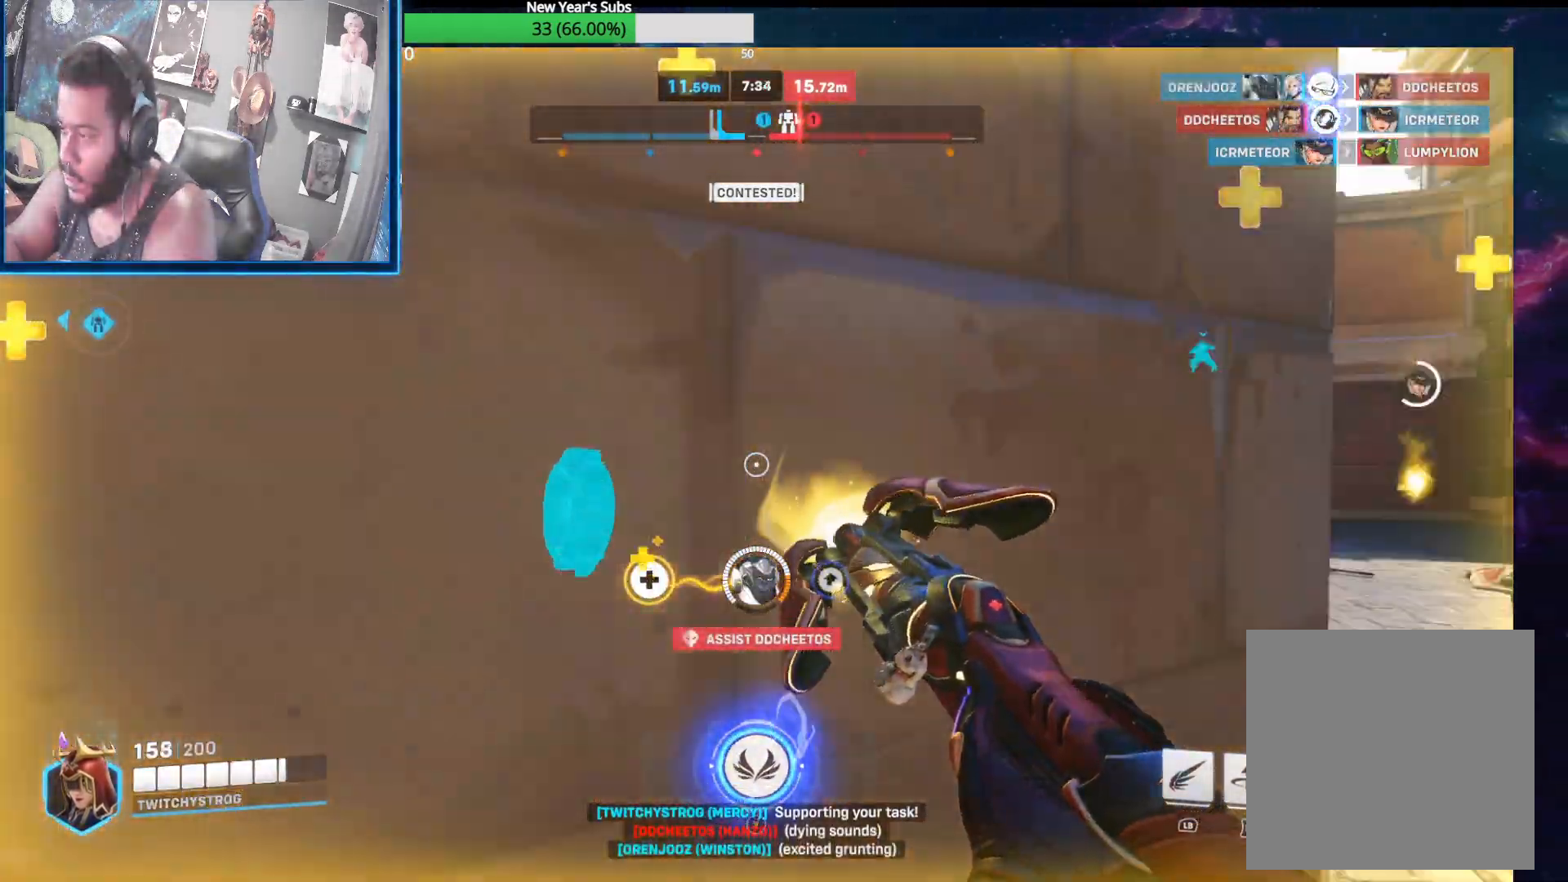
{"buttons": ["R2"], "left_stick": "left", "right_stick": "center", "events": [[17, "left_stick", "up-right"], [167, "left_stick", "center"], [300, "left_stick", "up-left"], [367, "right_stick", "center"], [467, "left_stick", "left"]]}
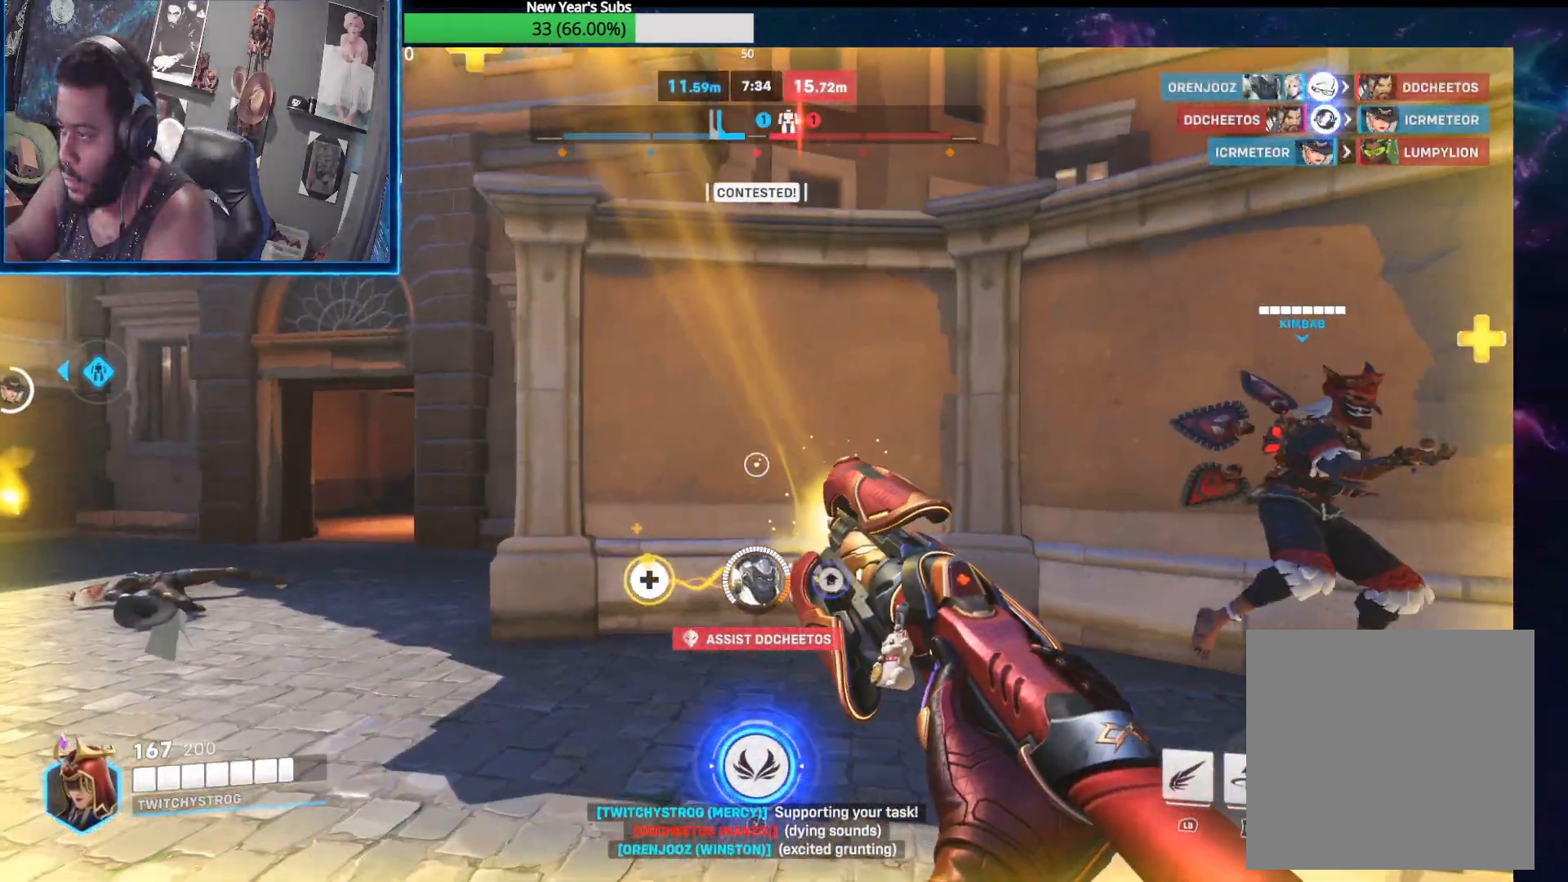
{"buttons": ["R2"], "left_stick": "up-right", "right_stick": "center", "events": [[17, "right_stick", "right"], [83, "left_stick", "down"], [283, "left_stick", "left"], [383, "left_stick", "center"], [433, "right_stick", "center"], [450, "left_stick", "up-right"]]}
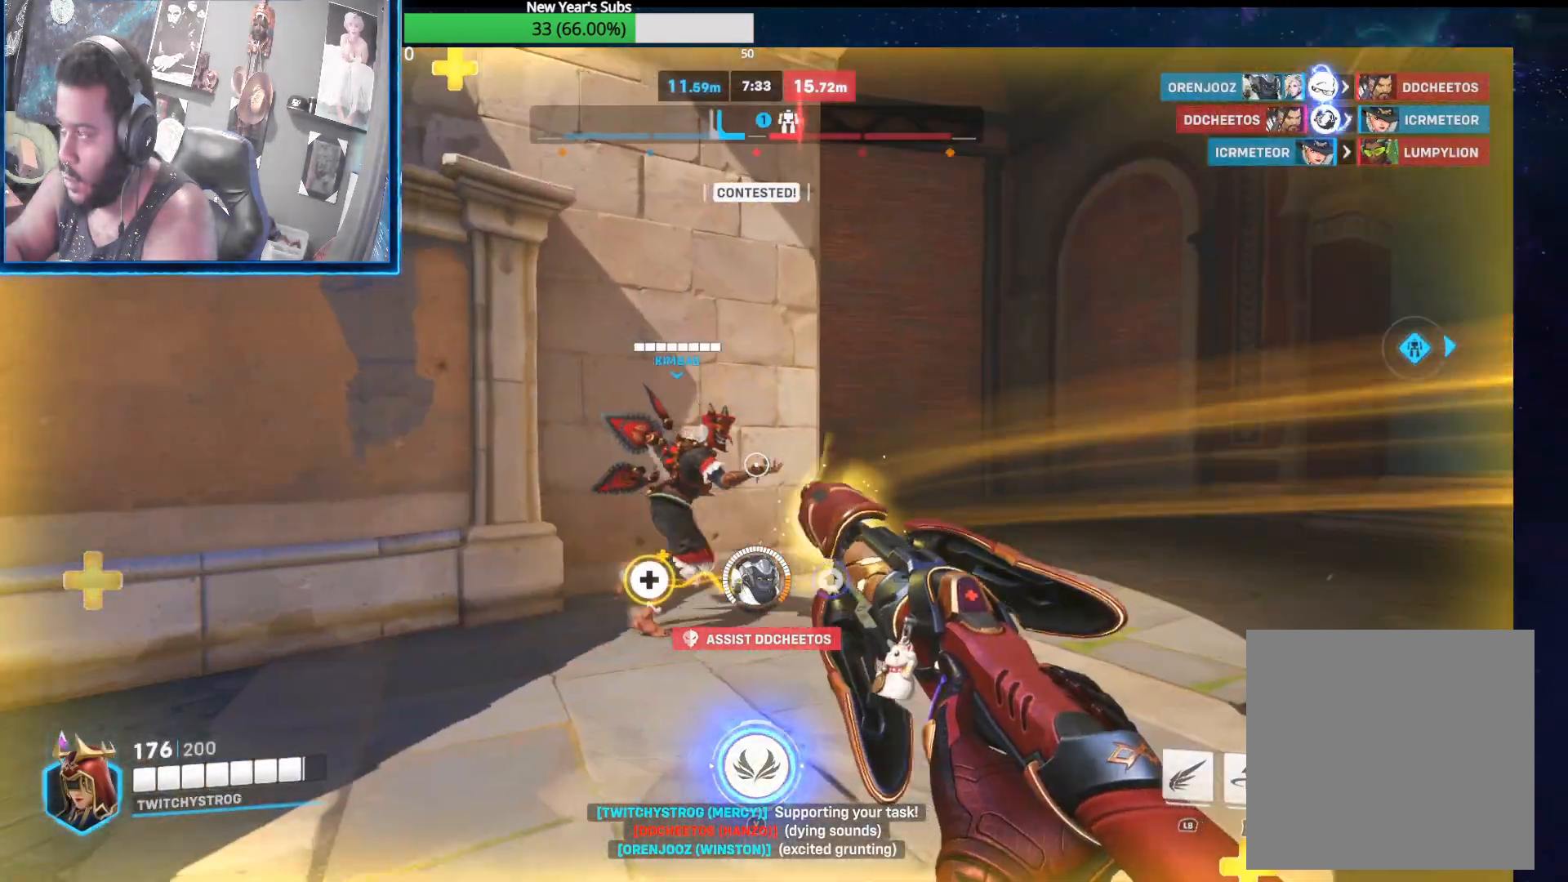
{"buttons": ["R2"], "left_stick": "up-left", "right_stick": "right", "events": [[50, "right_stick", "down-left"], [167, "right_stick", "right"], [433, "left_stick", "up-left"]]}
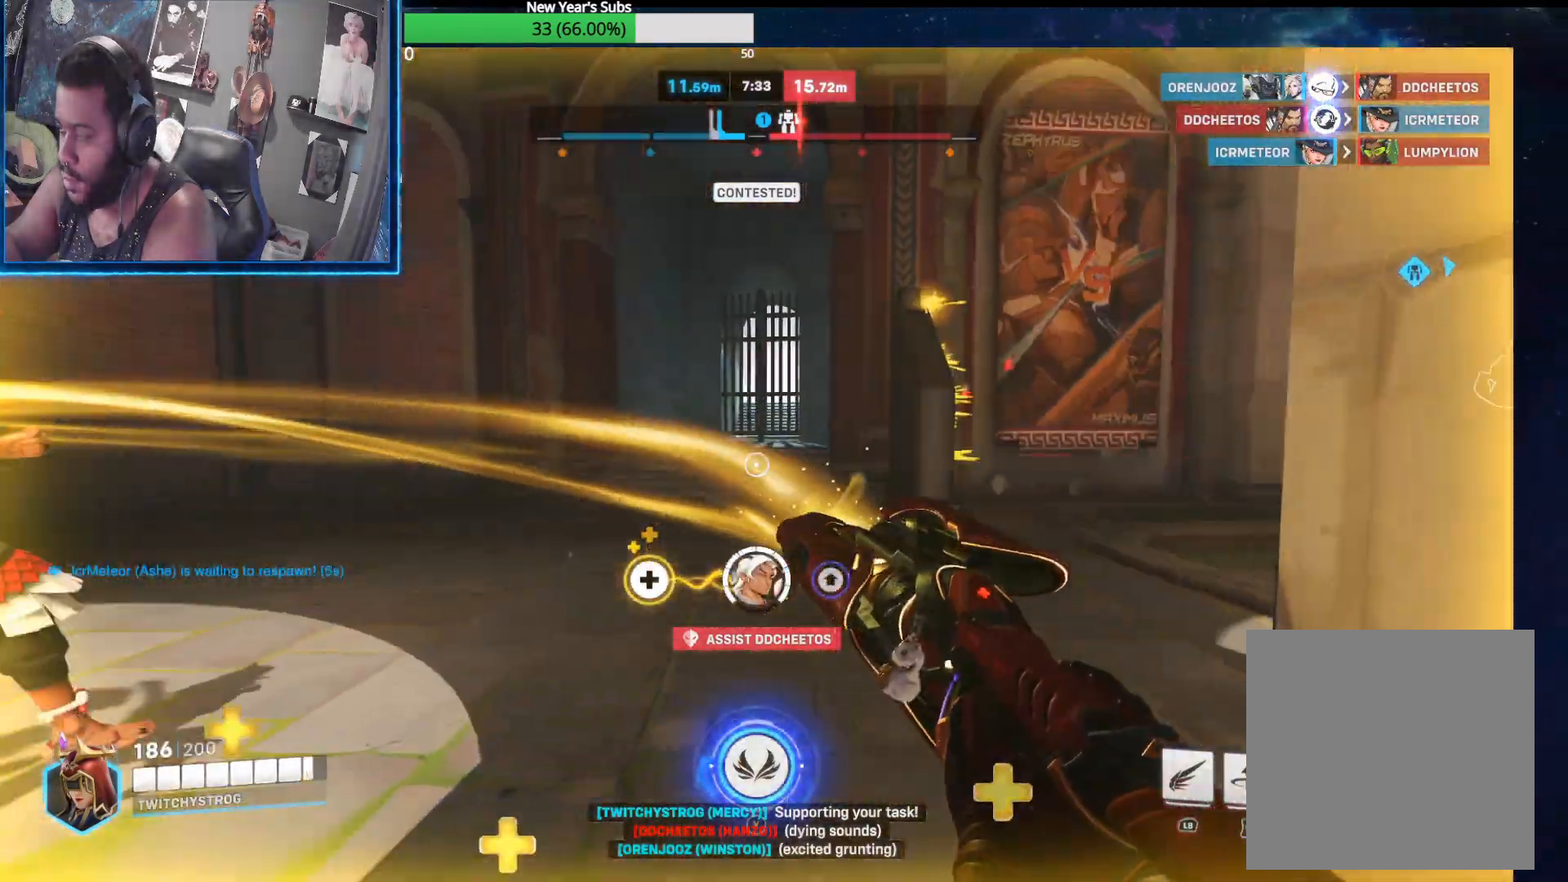
{"buttons": ["R1", "R2"], "left_stick": "up-right", "right_stick": "right", "events": [[233, "R1", "down"], [250, "left_stick", "up"], [367, "left_stick", "up-right"]]}
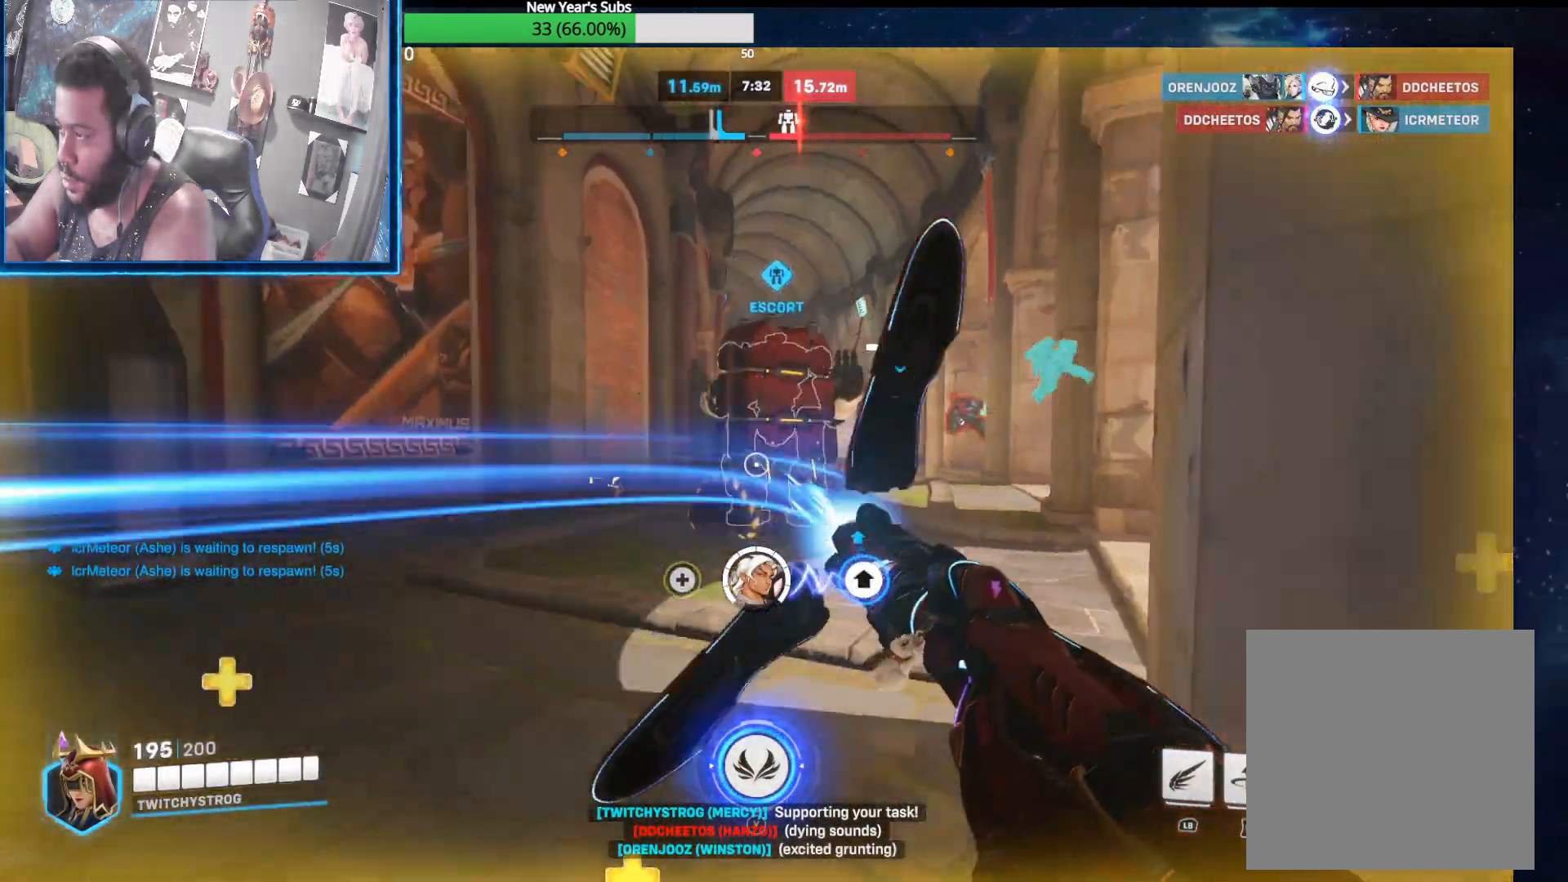
{"buttons": ["R2"], "left_stick": "up-left", "right_stick": "left", "events": [[33, "left_stick", "up"], [183, "left_stick", "up-left"], [233, "right_stick", "center"], [283, "right_stick", "left"], [450, "R1", "up"]]}
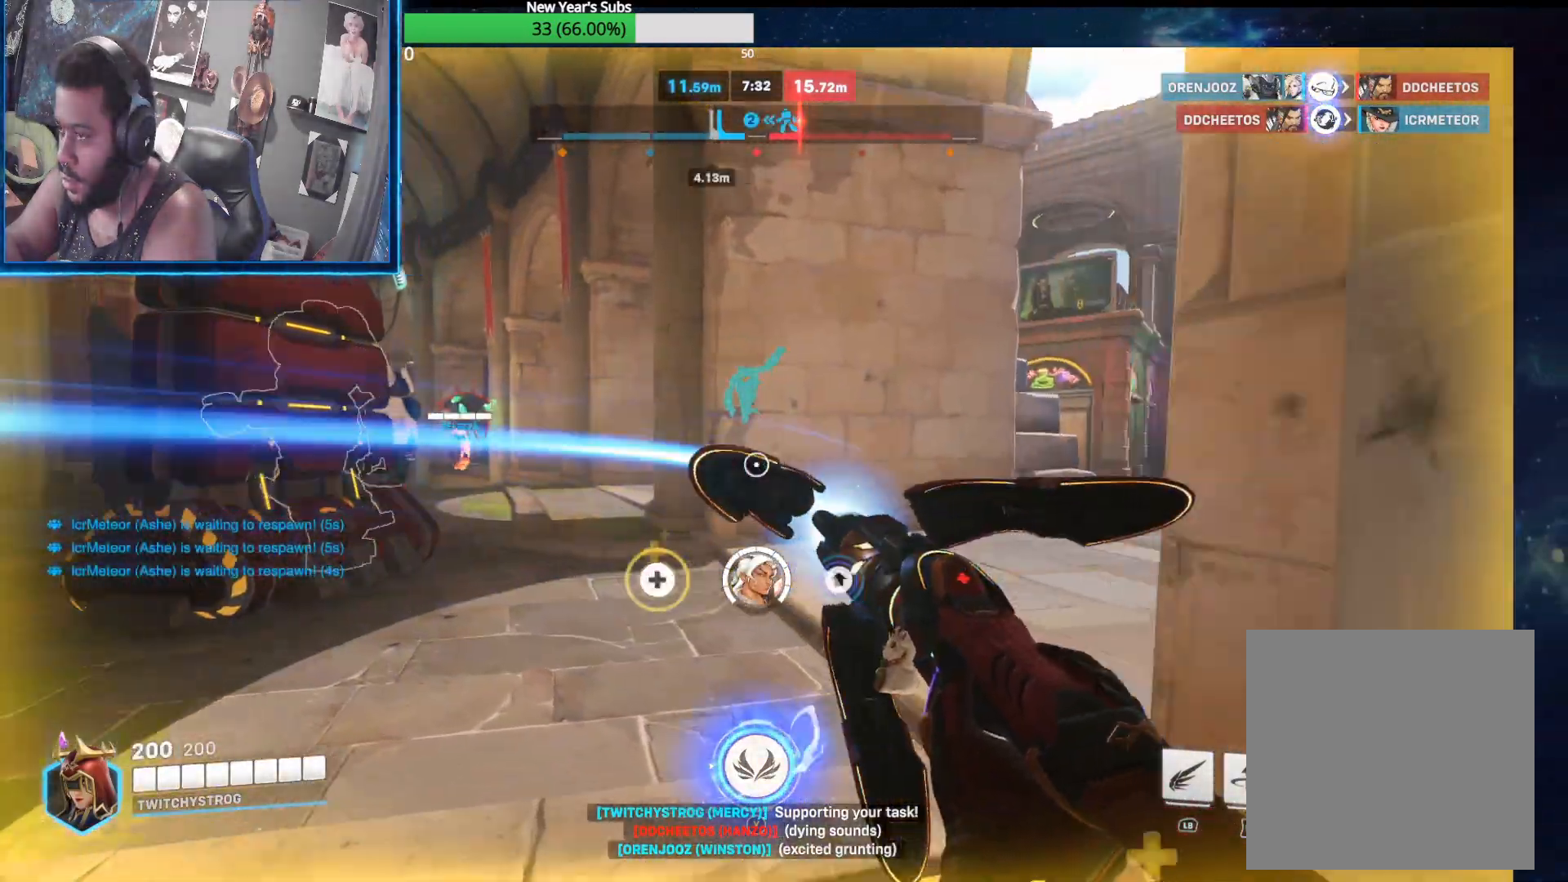
{"buttons": ["R2"], "left_stick": "up-right", "right_stick": "left", "events": [[267, "left_stick", "up"], [450, "left_stick", "up-right"]]}
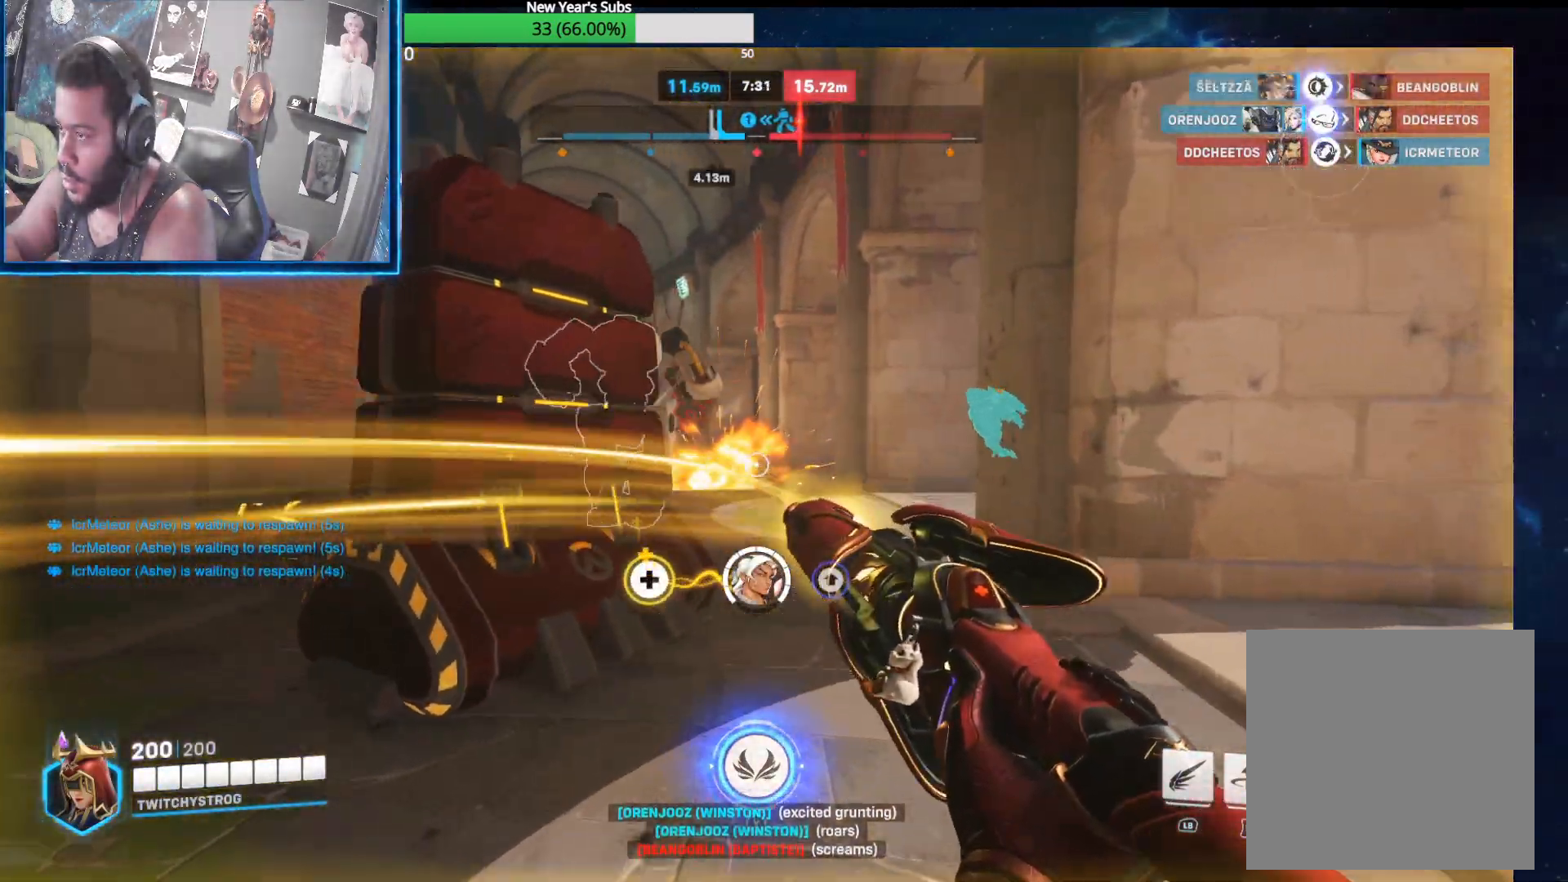
{"buttons": ["R2"], "left_stick": "up-right", "right_stick": "right", "events": [[417, "right_stick", "right"]]}
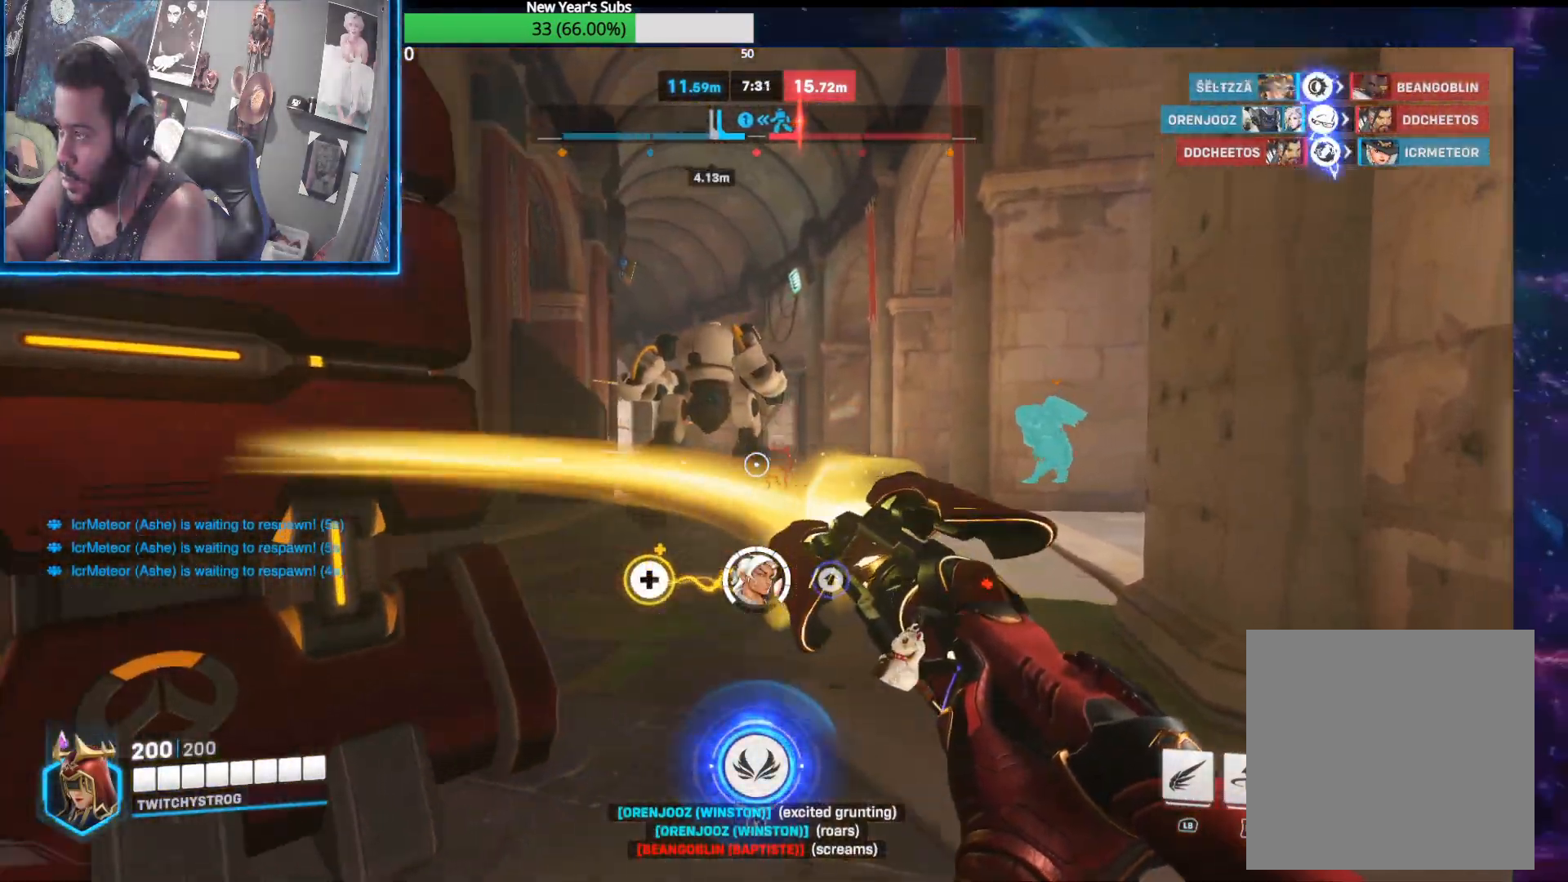
{"buttons": [], "left_stick": "up-left", "right_stick": "left", "events": [[17, "left_stick", "up"], [167, "right_stick", "center"], [200, "left_stick", "up-left"], [217, "right_stick", "left"], [450, "R2", "up"]]}
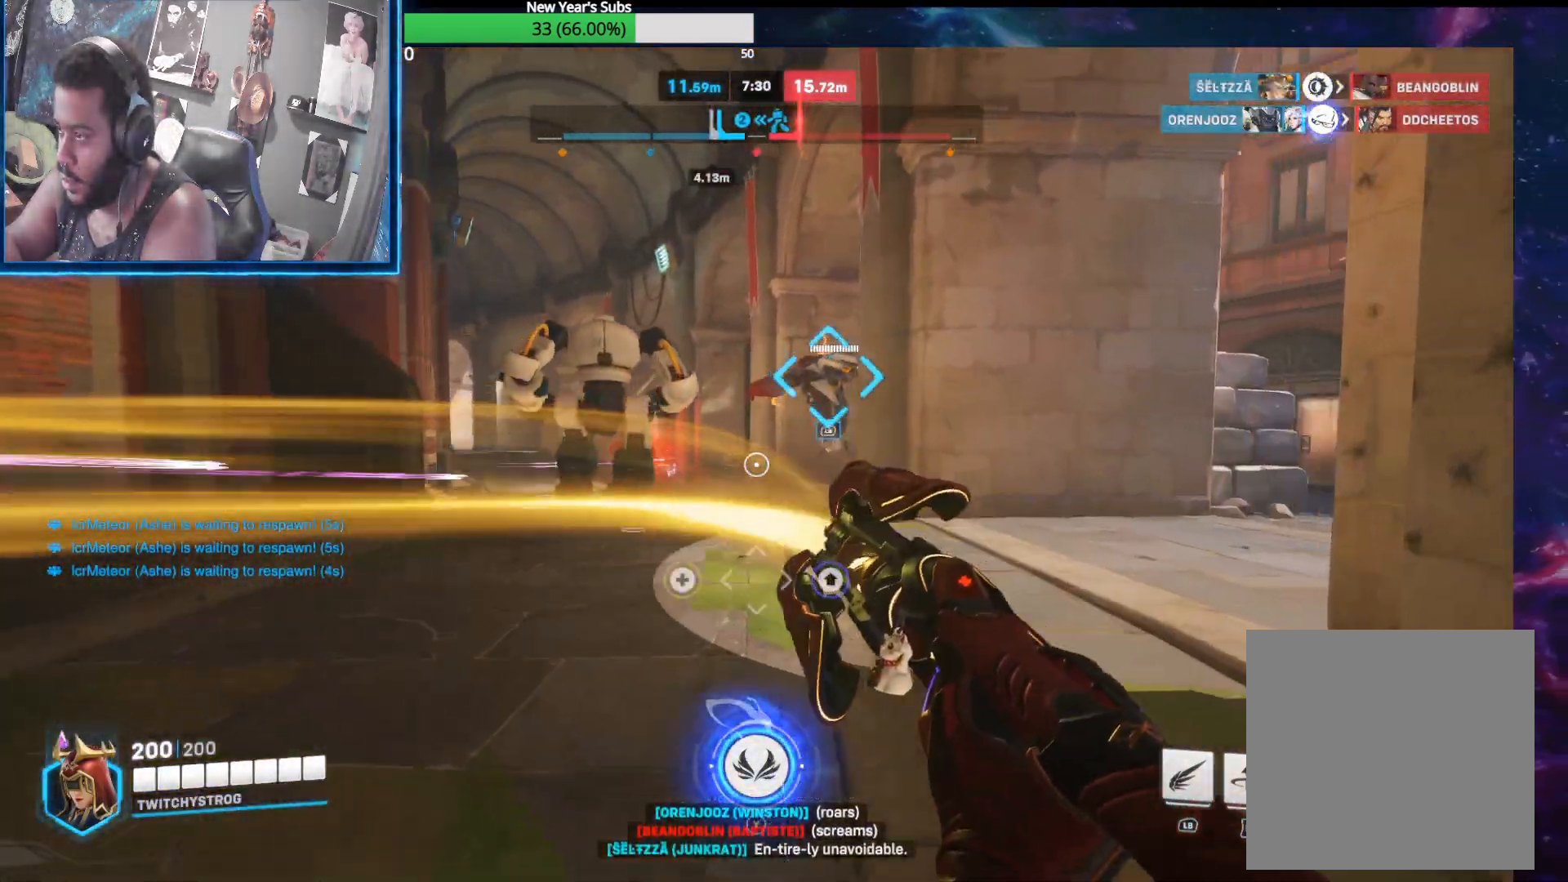
{"buttons": ["R1", "R2"], "left_stick": "up-left", "right_stick": "up-left", "events": [[33, "right_stick", "center"], [67, "R2", "down"], [333, "R1", "down"], [433, "right_stick", "up-left"]]}
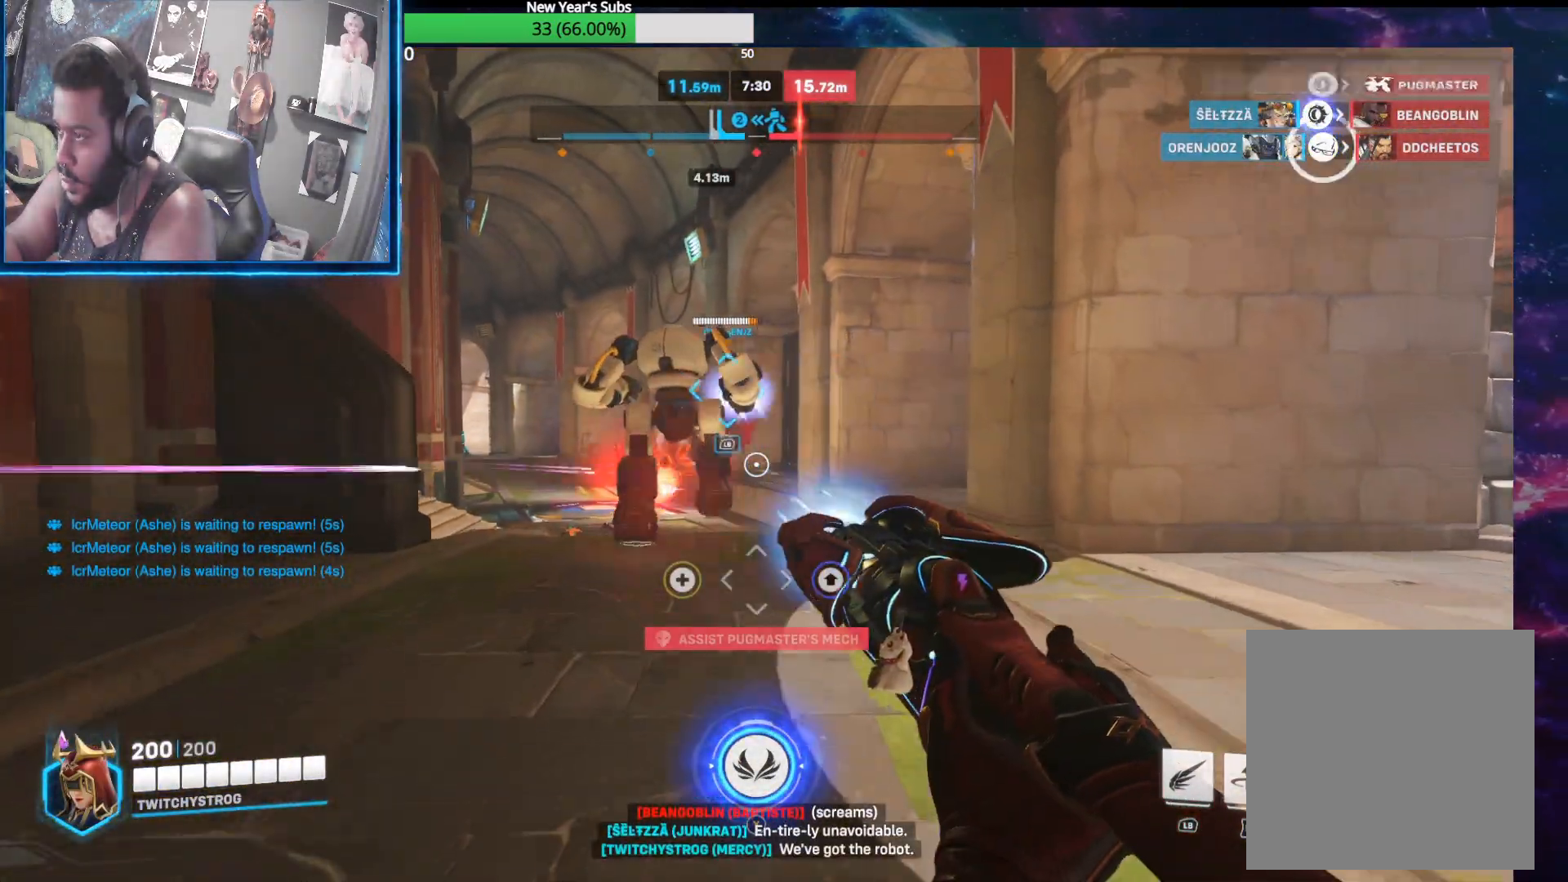
{"buttons": ["R1", "R2"], "left_stick": "up-left", "right_stick": "center", "events": [[50, "right_stick", "left"], [433, "right_stick", "center"]]}
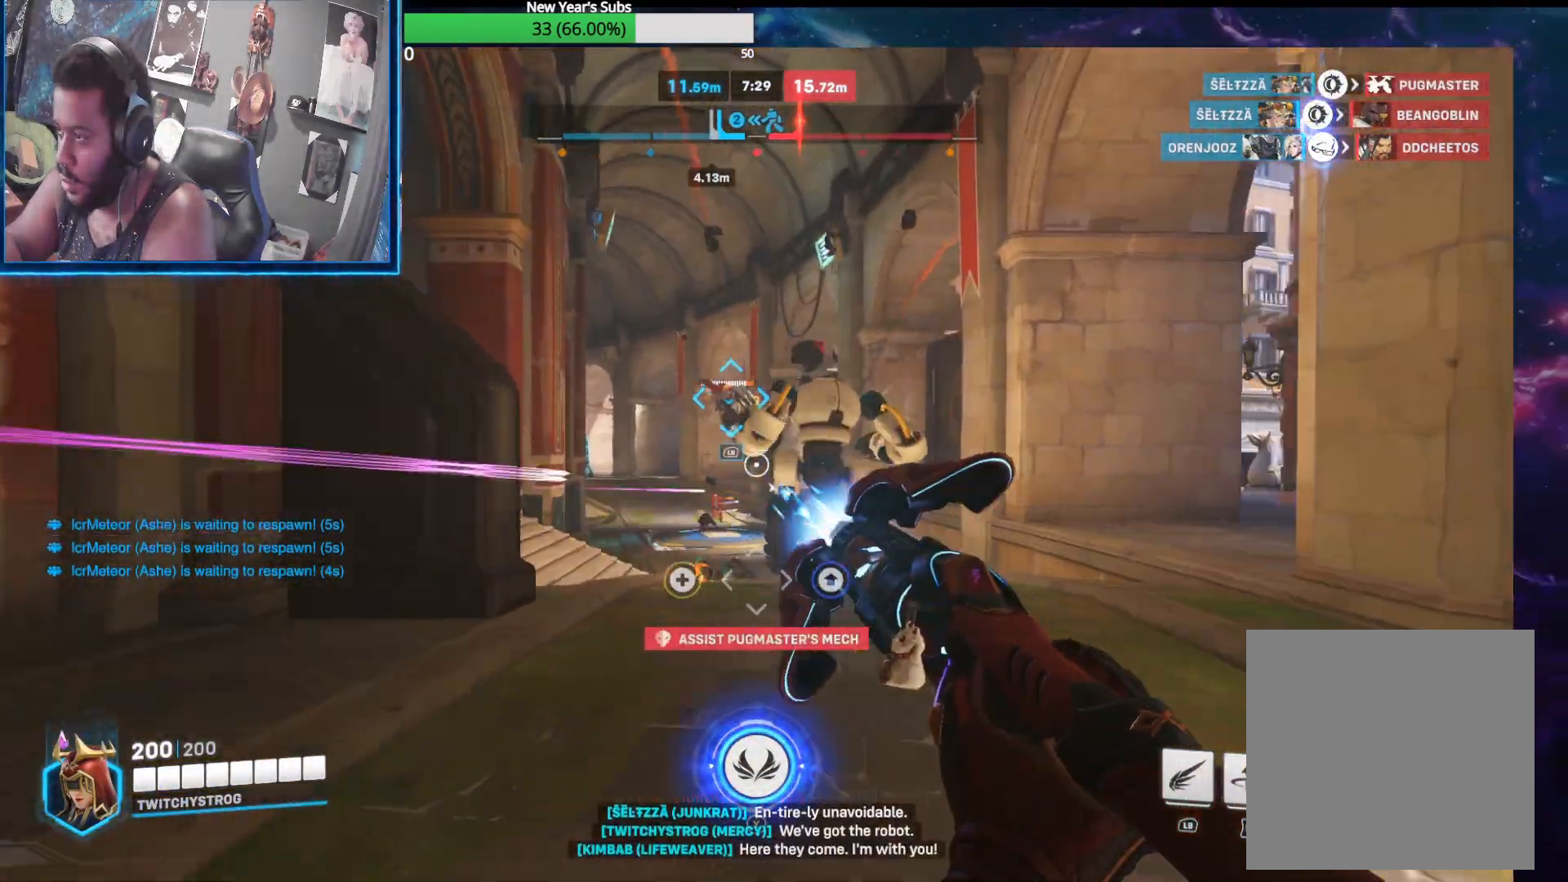
{"buttons": ["L1", "R2", "L3"], "left_stick": "up-left", "right_stick": "down-left", "events": [[67, "A", "down"], [117, "A", "up"], [117, "L1", "down"], [133, "L3", "down"], [133, "R1", "up"], [400, "right_stick", "down-left"]]}
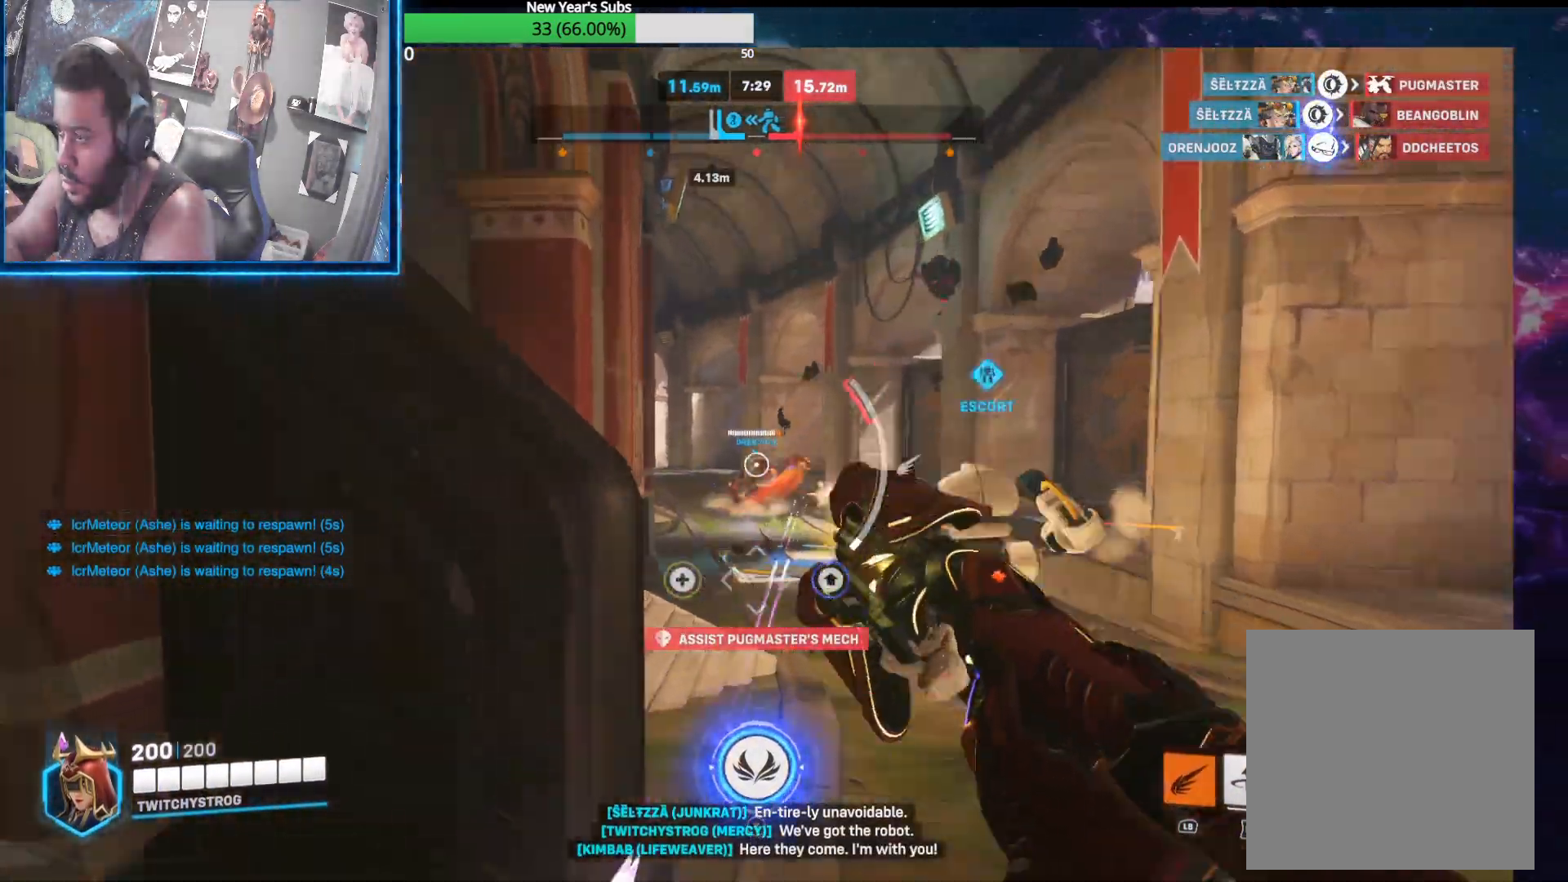
{"buttons": ["L1", "R2", "L3"], "left_stick": "up", "right_stick": "center", "events": [[50, "left_stick", "up"], [83, "right_stick", "center"], [150, "right_stick", "right"], [333, "right_stick", "center"]]}
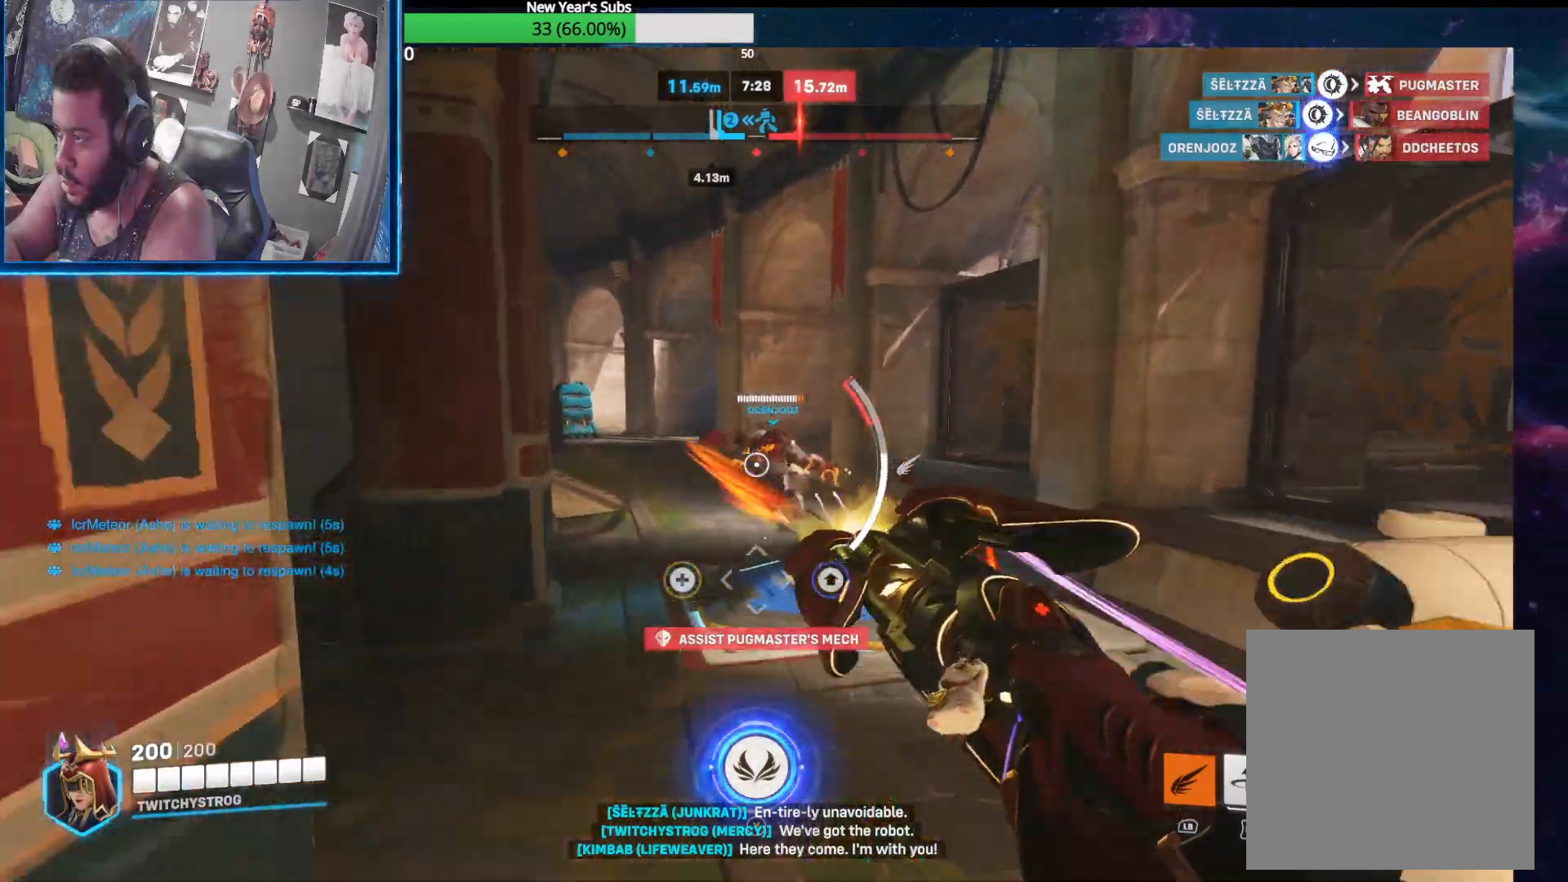
{"buttons": ["R1", "R2"], "left_stick": "center", "right_stick": "right", "events": [[33, "L3", "up"], [33, "R1", "down"], [50, "L1", "up"], [267, "right_stick", "right"], [350, "left_stick", "up-left"], [467, "left_stick", "center"]]}
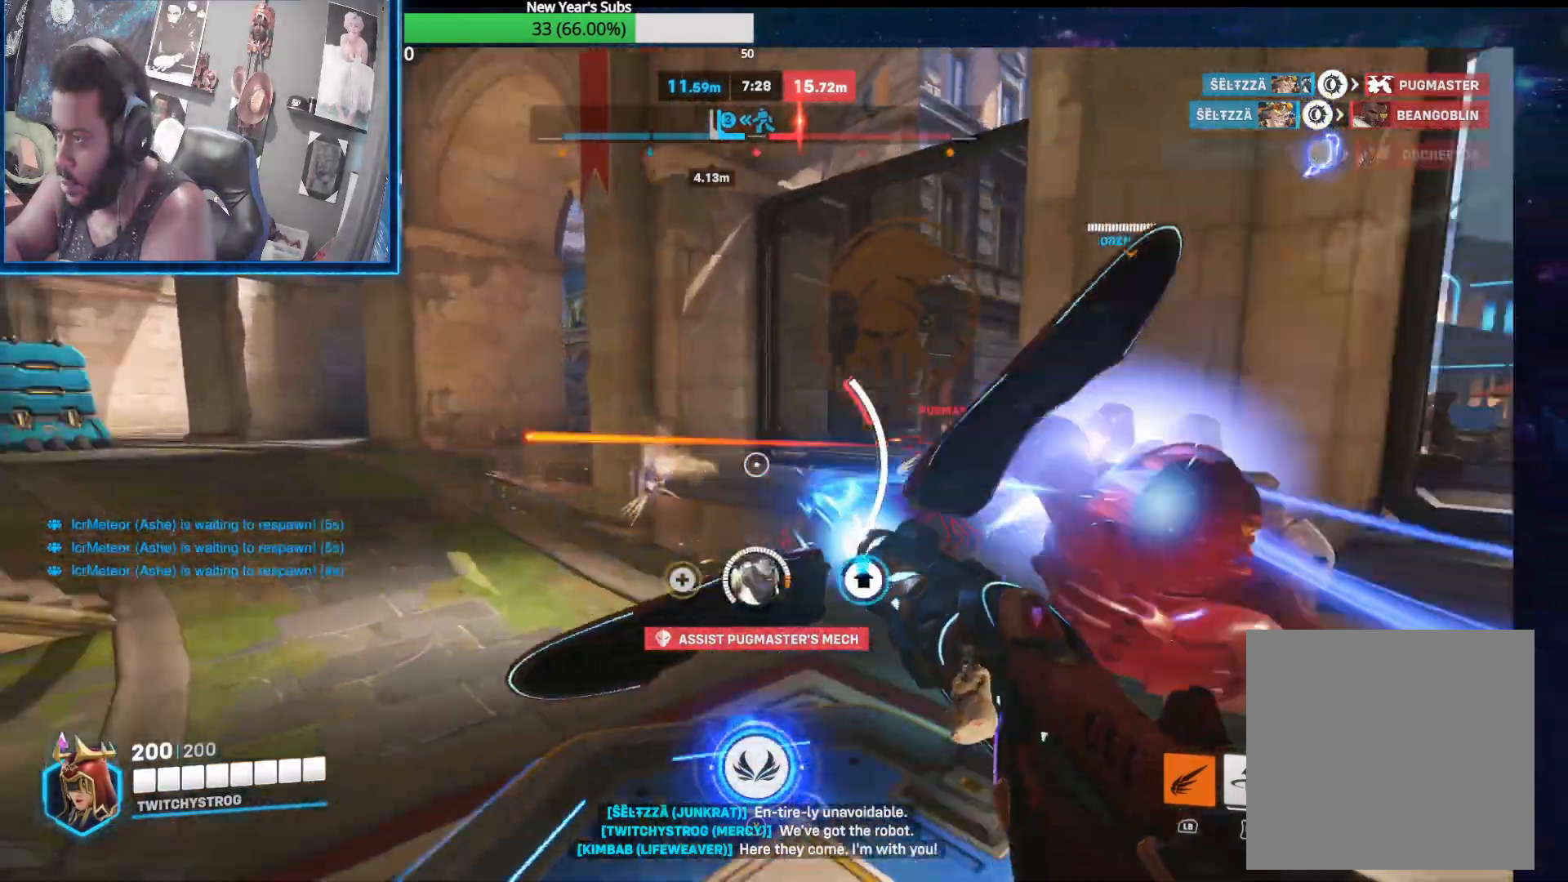
{"buttons": ["A", "R1", "R2"], "left_stick": "down-right", "right_stick": "center", "events": [[67, "right_stick", "center"], [100, "left_stick", "down-right"], [150, "A", "down"]]}
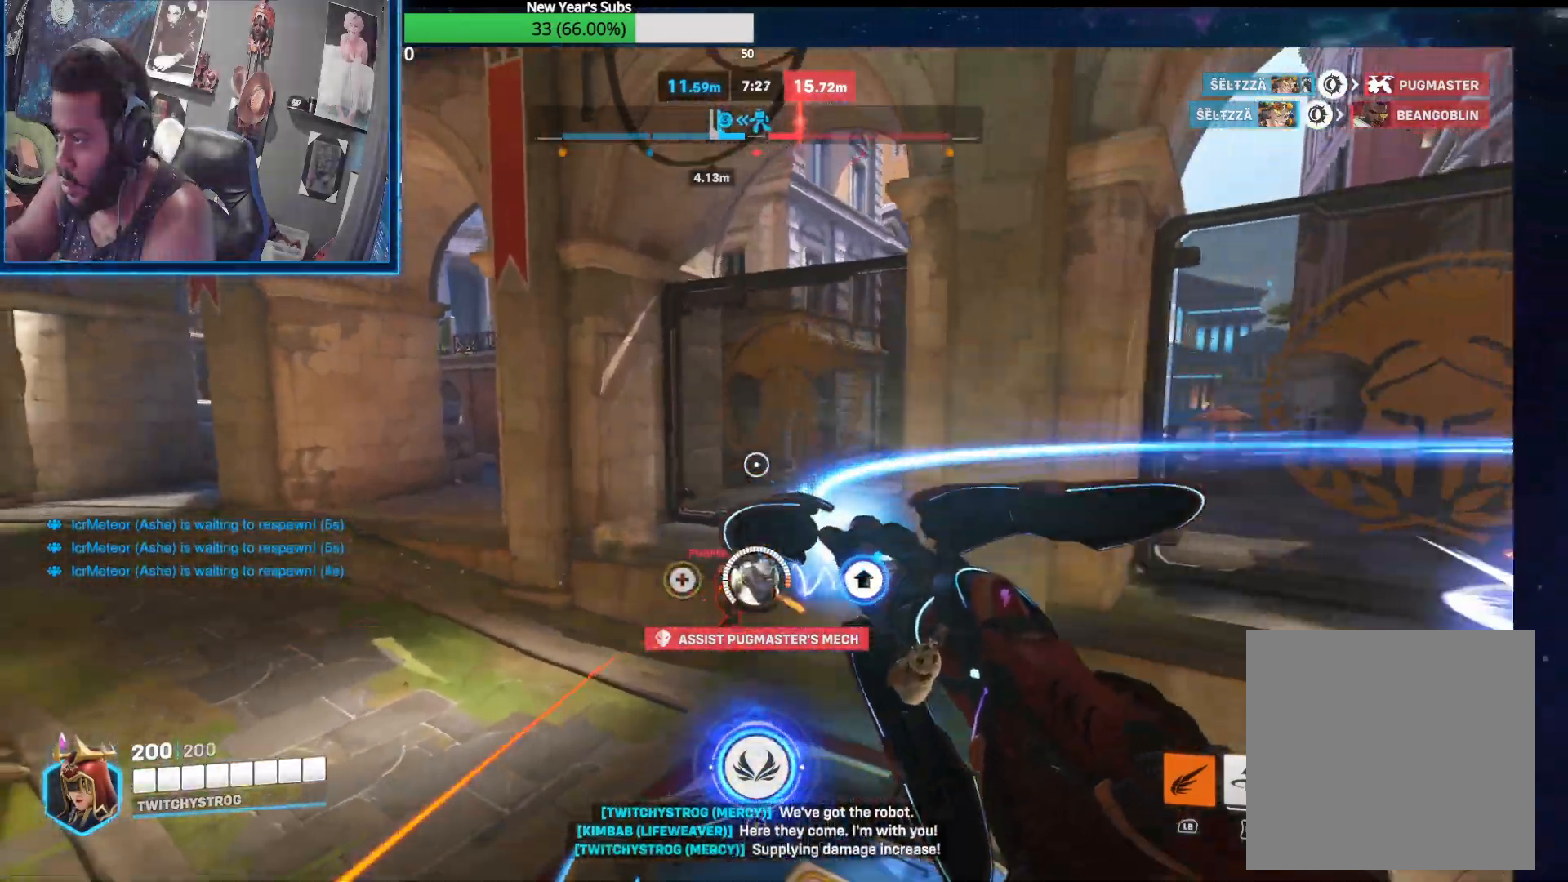
{"buttons": ["R1", "R2"], "left_stick": "right", "right_stick": "center", "events": [[33, "left_stick", "right"], [67, "A", "up"], [233, "right_stick", "right"], [500, "right_stick", "center"]]}
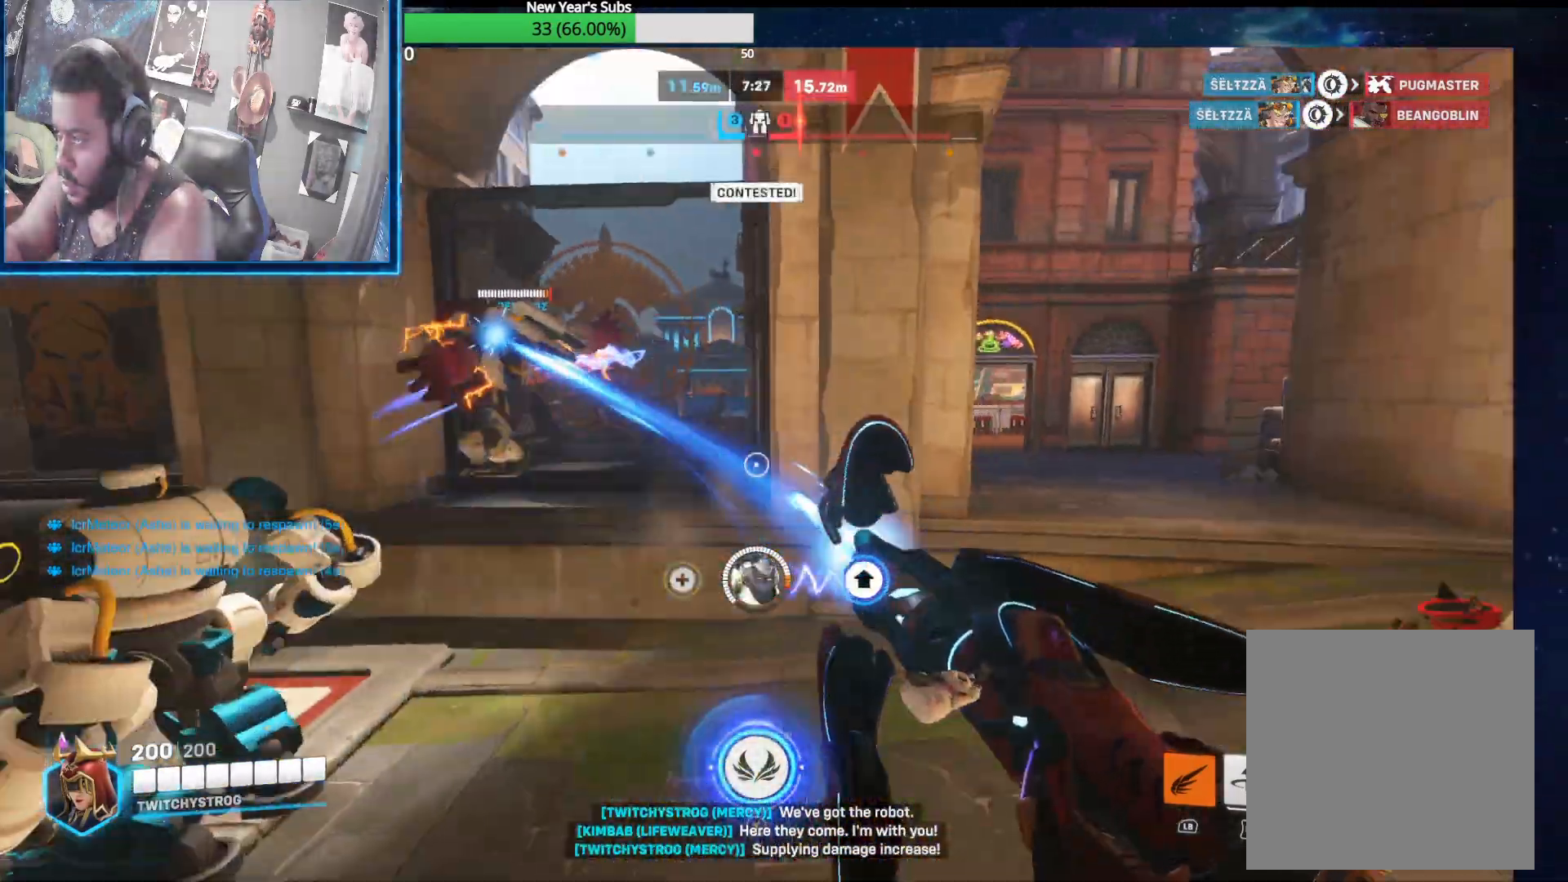
{"buttons": ["R1", "R2"], "left_stick": "up-left", "right_stick": "center", "events": [[17, "left_stick", "up-right"], [17, "right_stick", "left"], [417, "right_stick", "center"], [450, "left_stick", "up-left"]]}
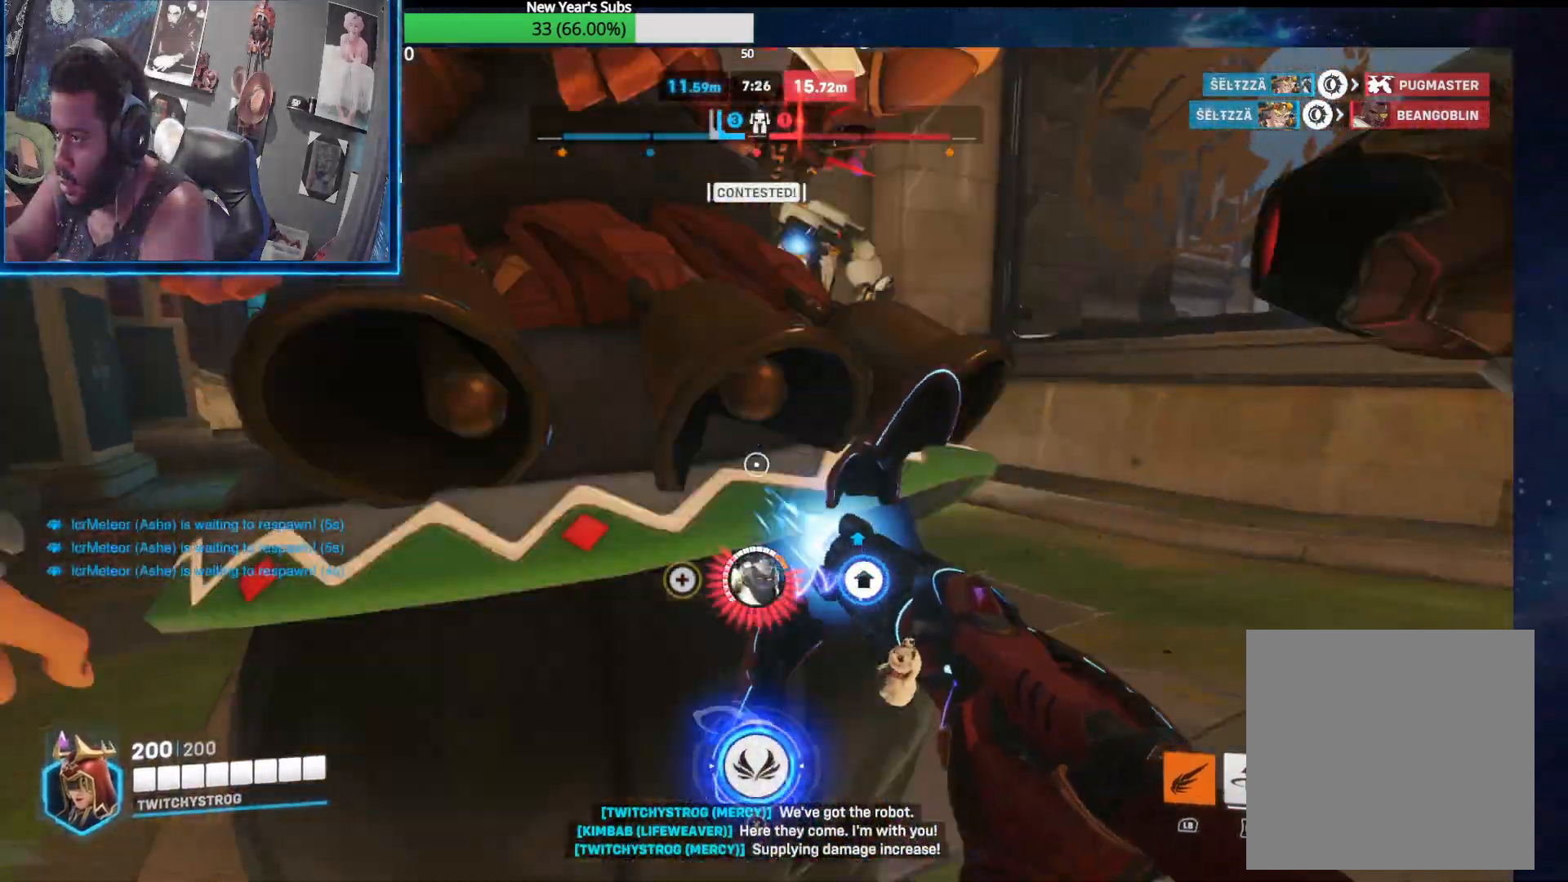
{"buttons": ["R1", "R2"], "left_stick": "up-left", "right_stick": "left", "events": [[117, "left_stick", "left"], [317, "left_stick", "up-left"], [500, "right_stick", "left"]]}
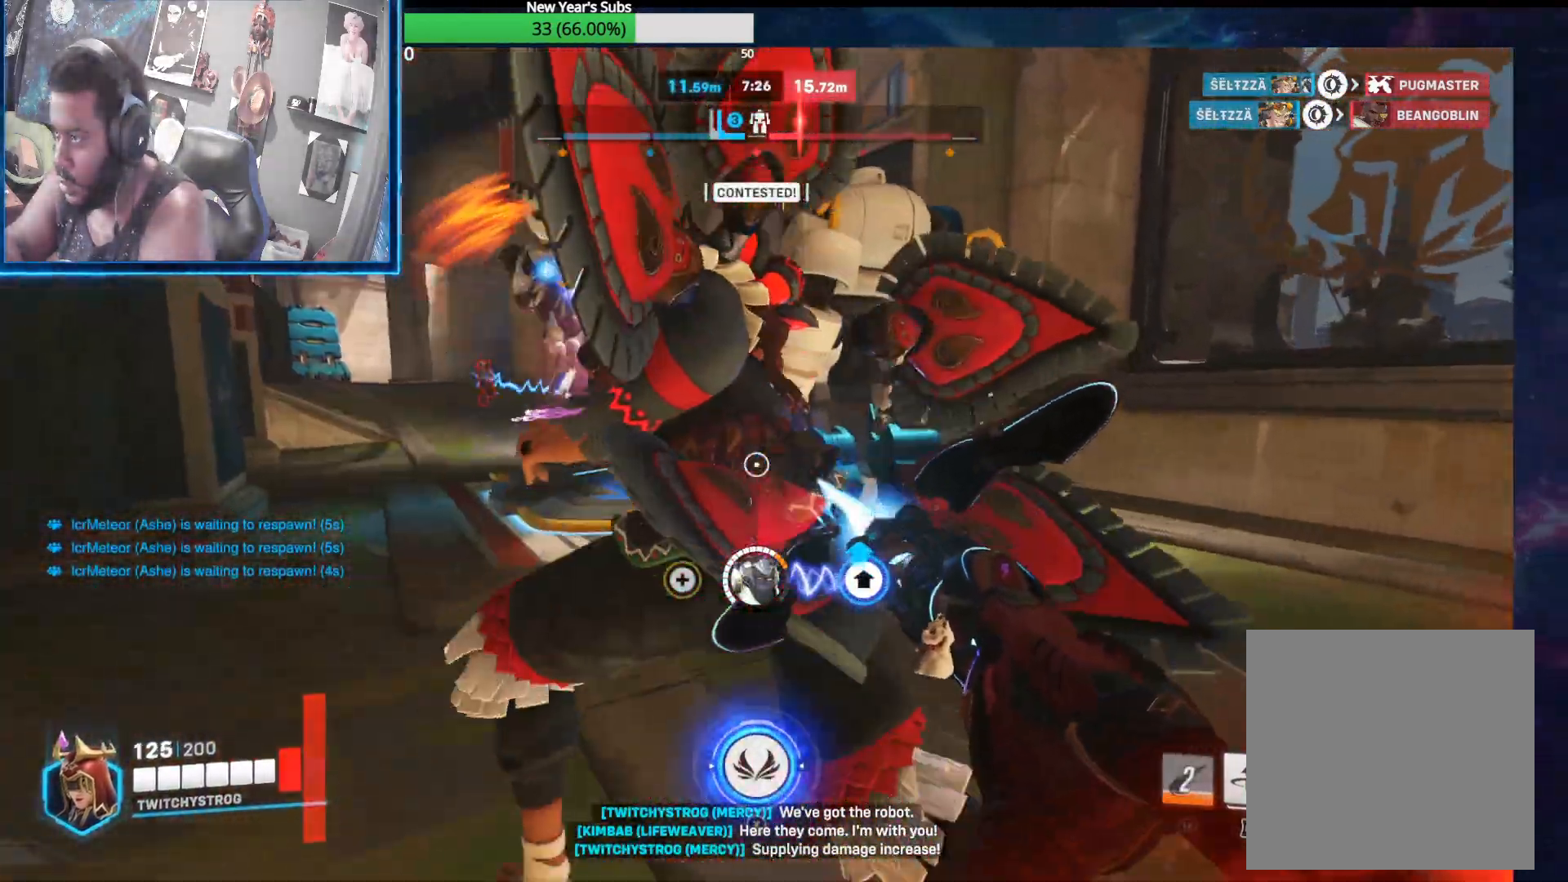
{"buttons": ["R1", "R2"], "left_stick": "up-left", "right_stick": "left", "events": [[183, "right_stick", "up-left"], [300, "right_stick", "center"], [467, "right_stick", "left"]]}
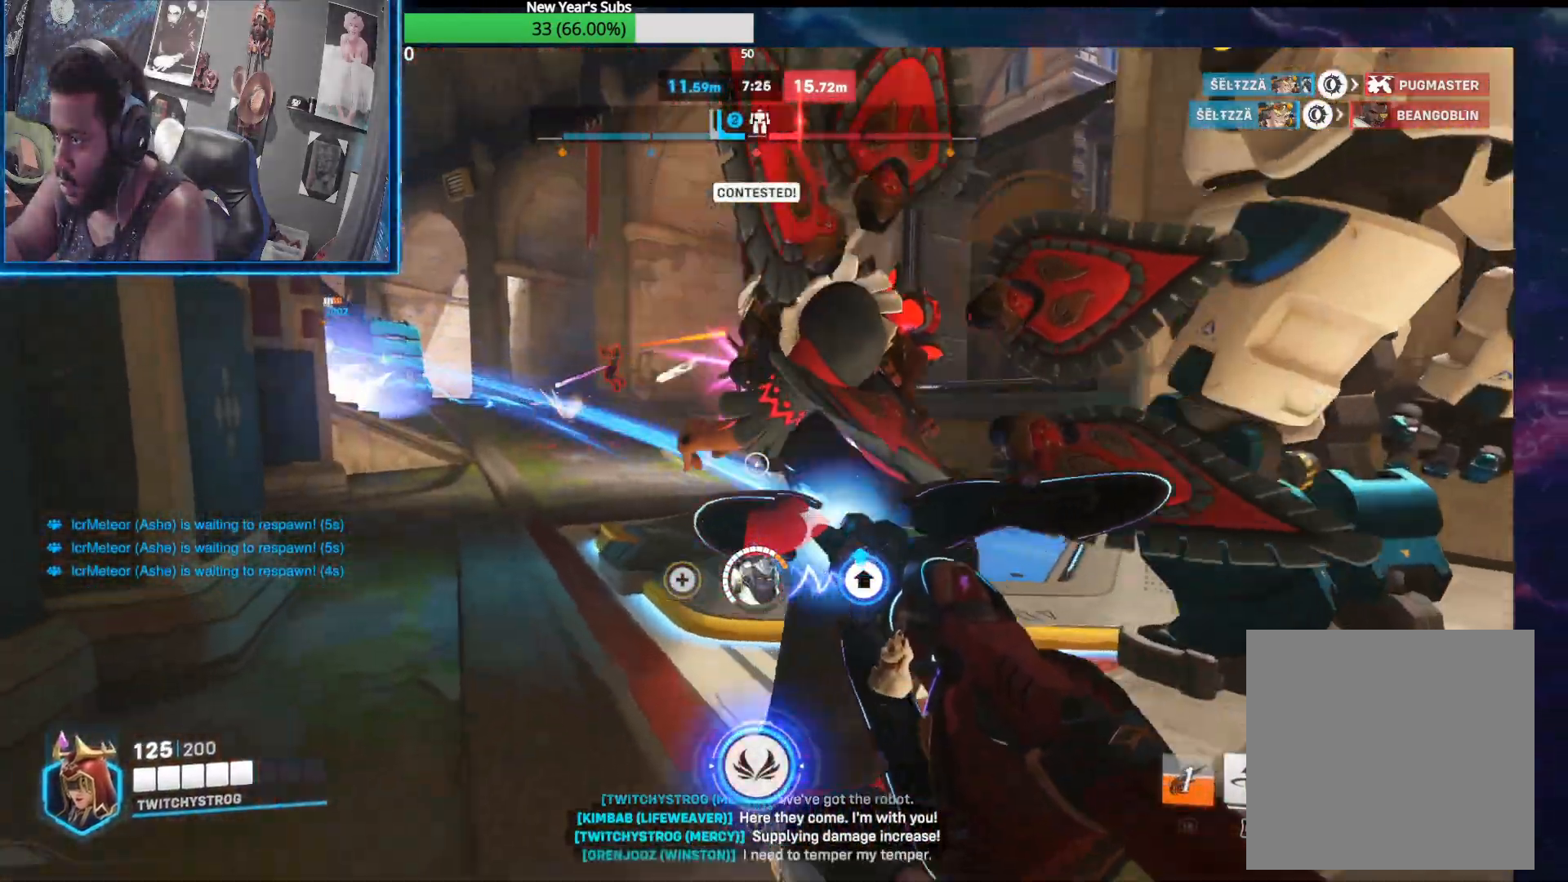
{"buttons": ["R1", "R2"], "left_stick": "up", "right_stick": "right", "events": [[417, "left_stick", "up"], [450, "right_stick", "right"]]}
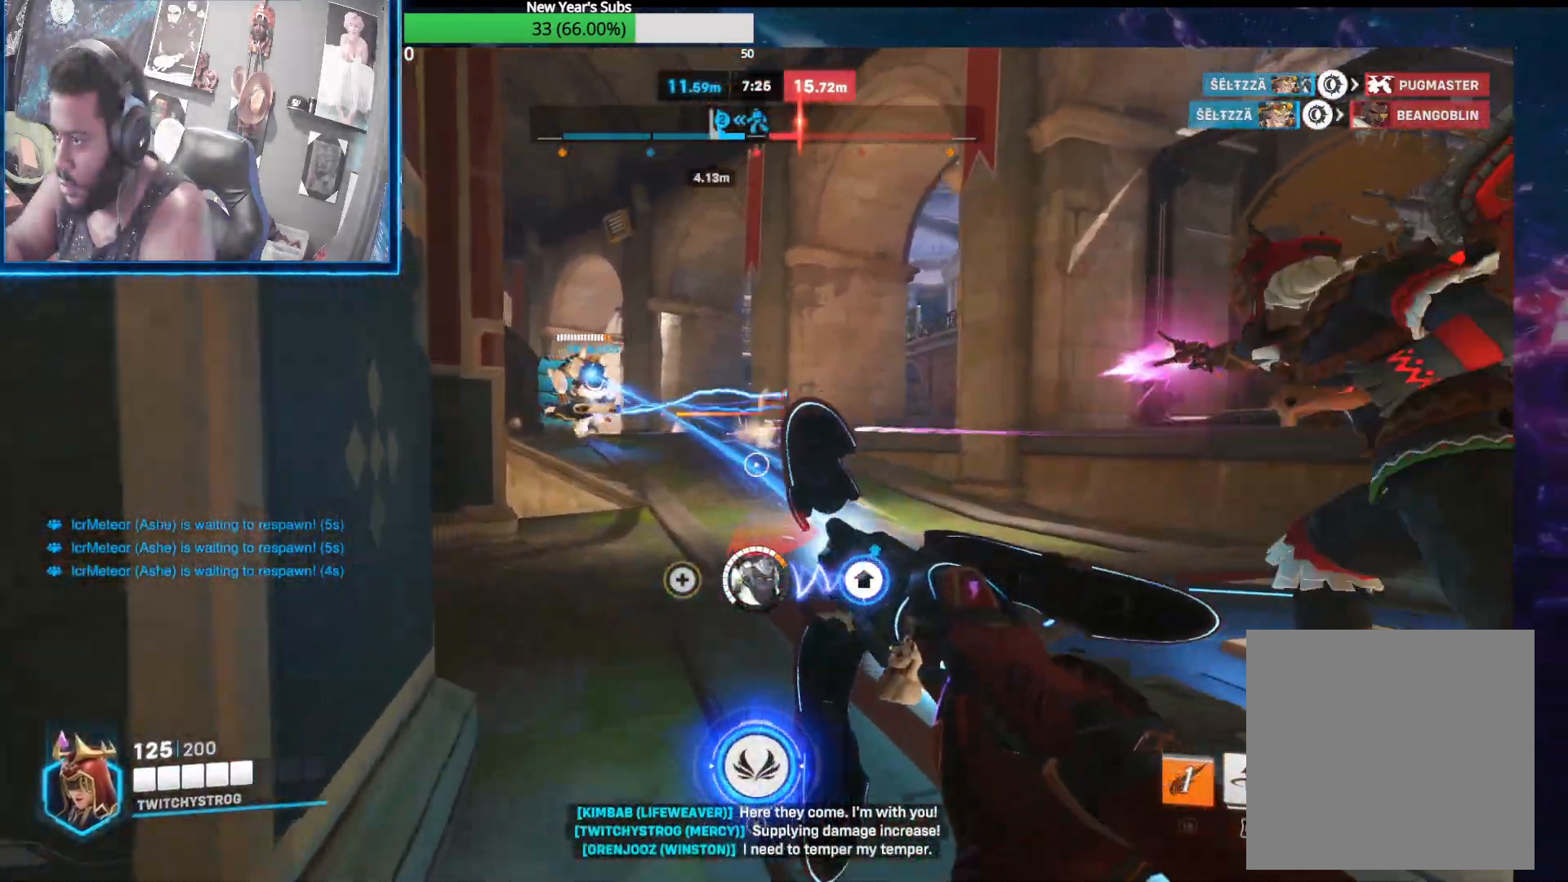
{"buttons": ["R1", "R2"], "left_stick": "up-left", "right_stick": "center", "events": [[150, "right_stick", "up-left"], [250, "right_stick", "left"], [417, "right_stick", "center"], [467, "left_stick", "up-left"]]}